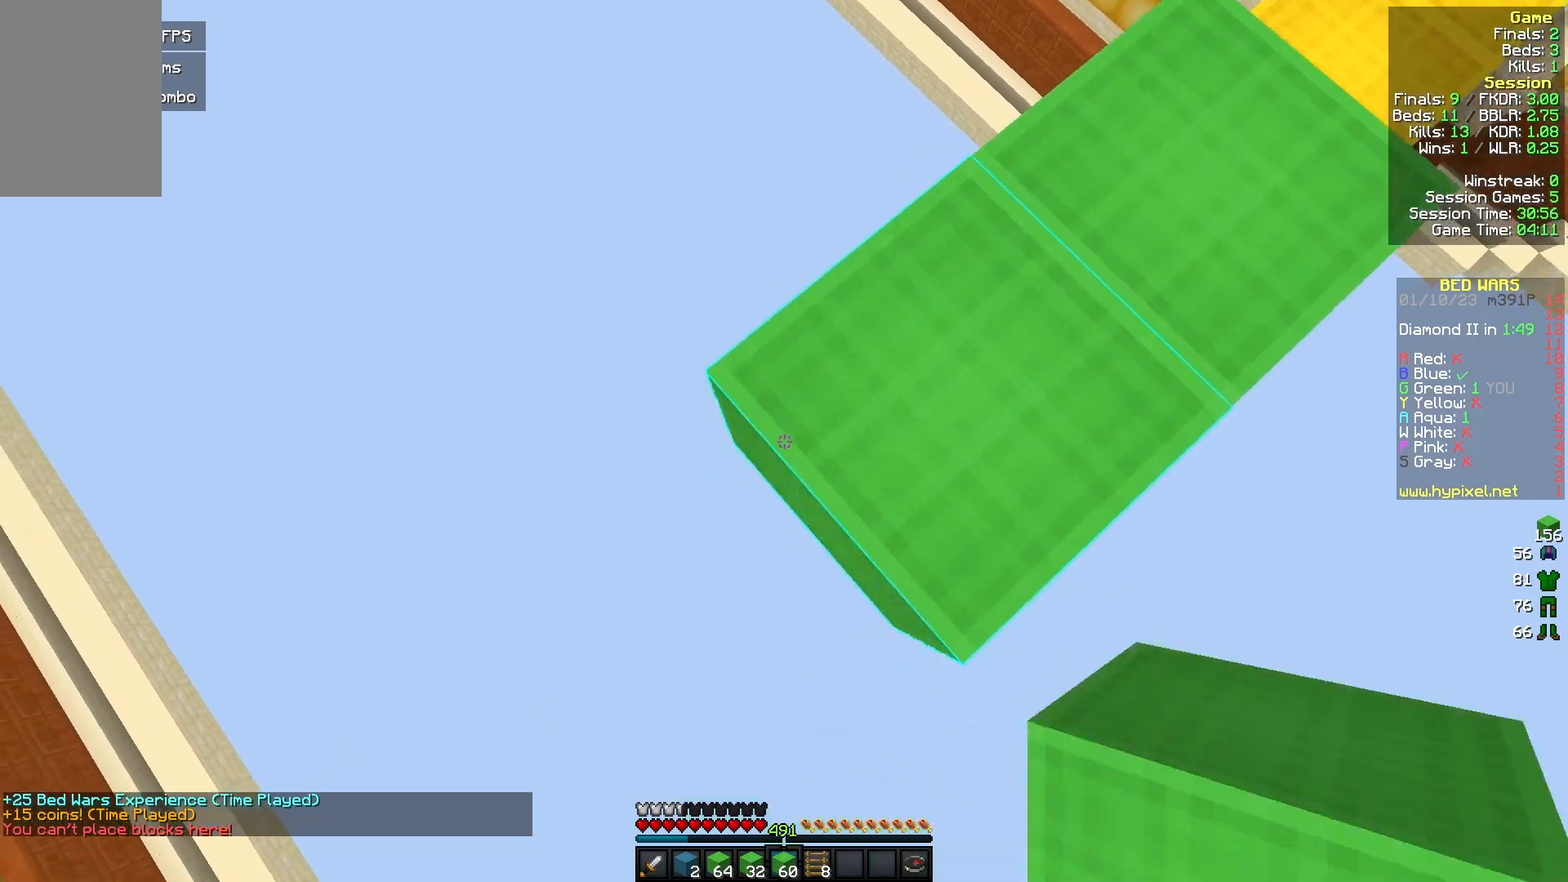
Gameplay with keyboard and mouse; each line is a JSON object with the keys and mouse buttons held at the frame after it. "events" lists presses ("down") and releases ("up") of "a", "d", "s", "w", "mouse_left" and "mouse_right" between this image and that frame as [ms after this image, input, new state], when the widget could be followed in between. "mouse_left", "mouse_right" = the "left", "right" buttons of the "mouse" list. No other keys are recorded. Fast repeated clicks can show as one long hold. Mouse movement is not recorded.
{"keys": ["a", "s"], "mouse": [], "events": [[133, "mouse_right", "down"], [367, "mouse_right", "up"]]}
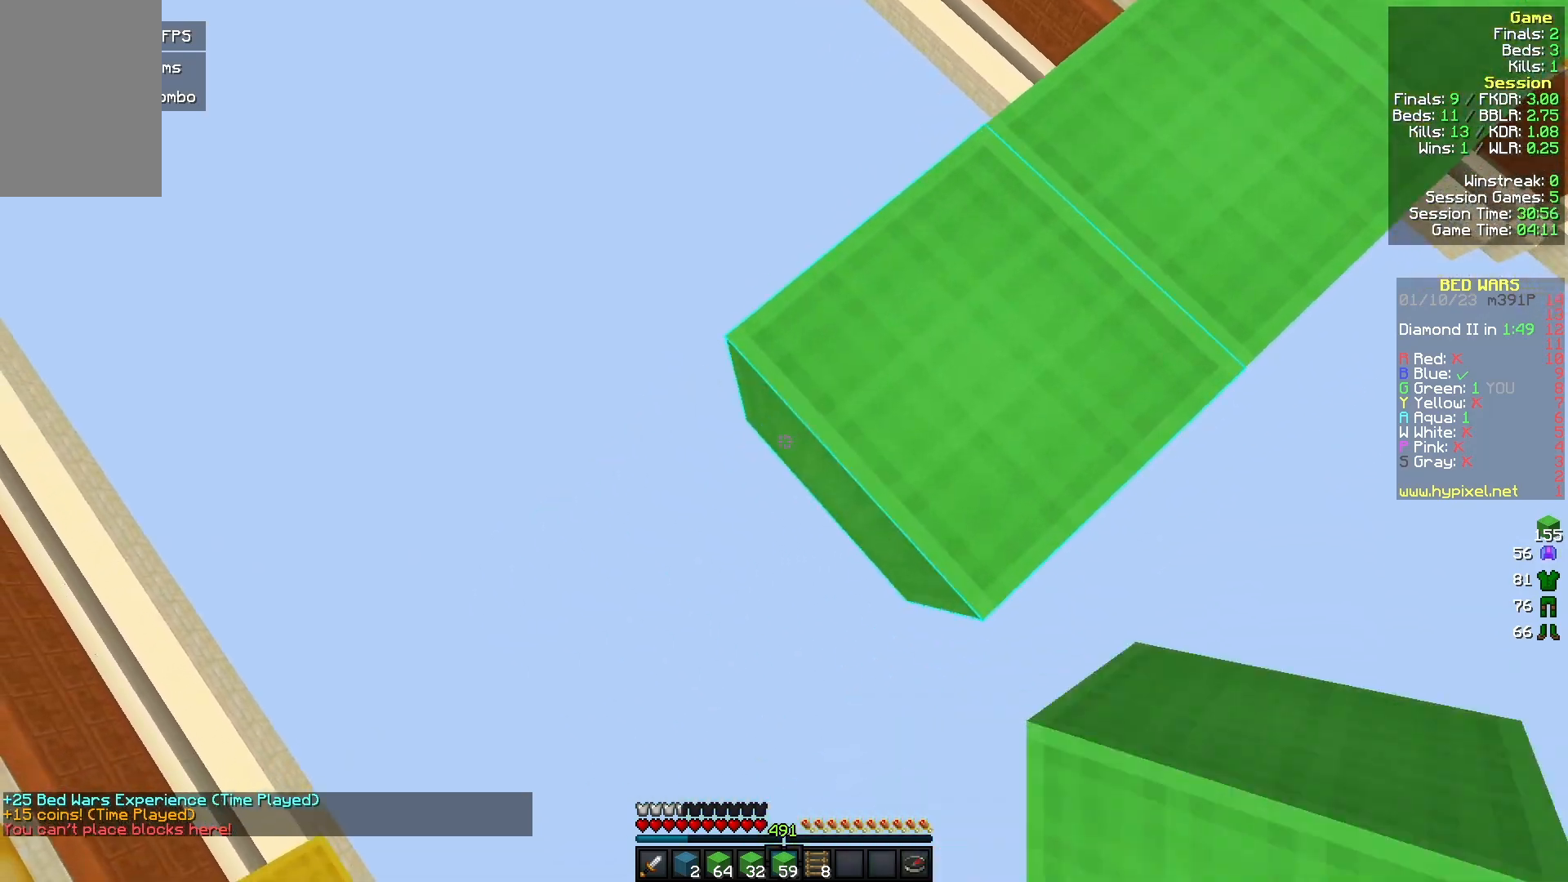
{"keys": ["w"], "mouse": [], "events": [[33, "mouse_right", "down"], [67, "a", "up"], [133, "mouse_right", "up"], [200, "d", "down"], [367, "d", "up"], [400, "s", "up"], [500, "w", "down"]]}
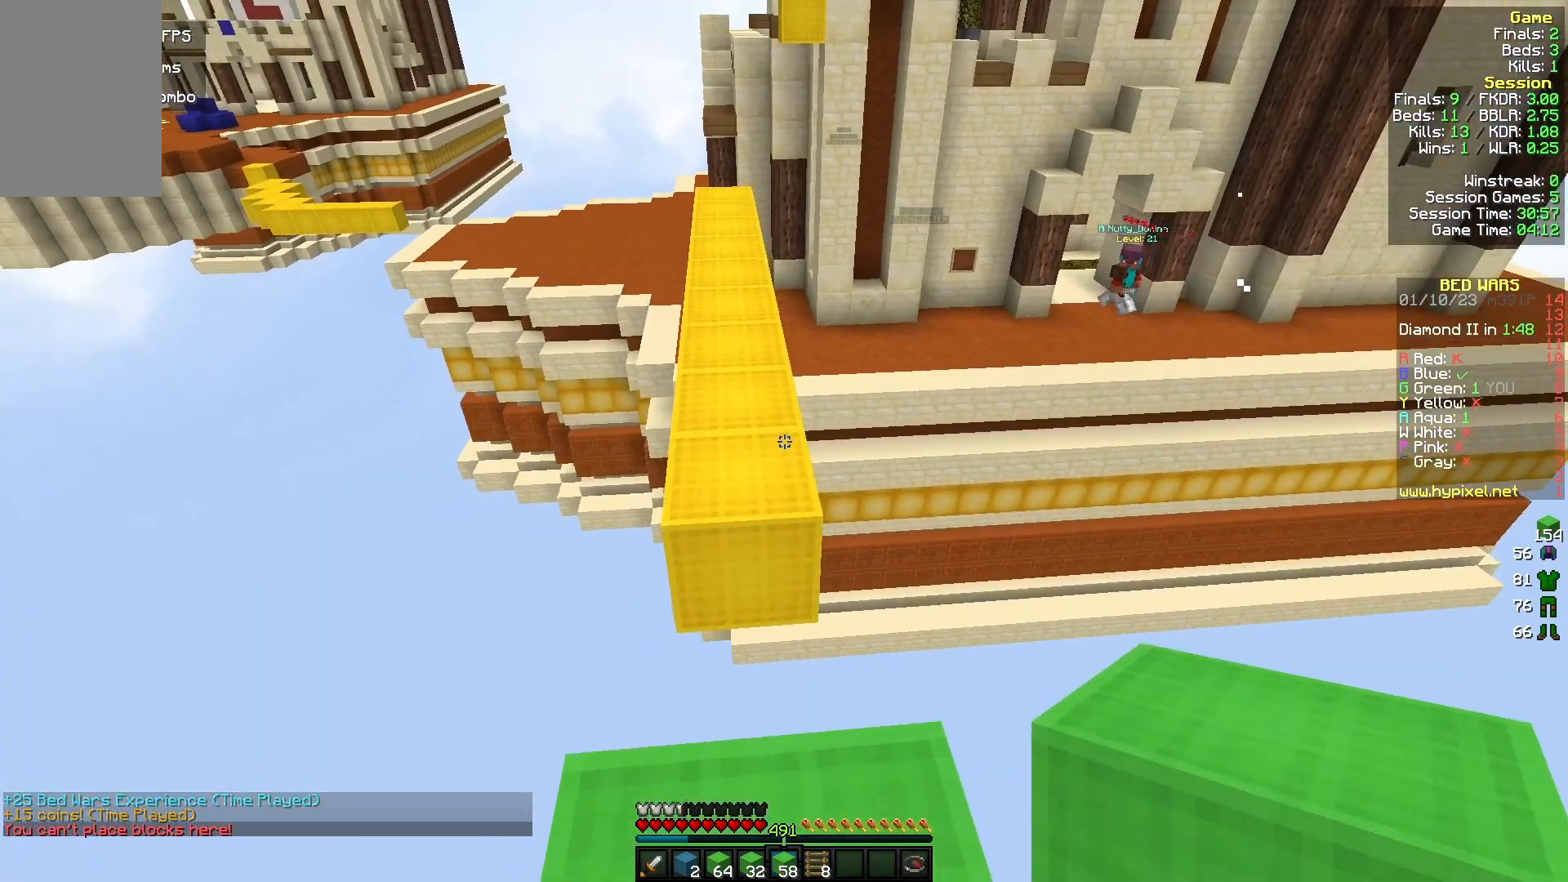
{"keys": ["w"], "mouse": [], "events": []}
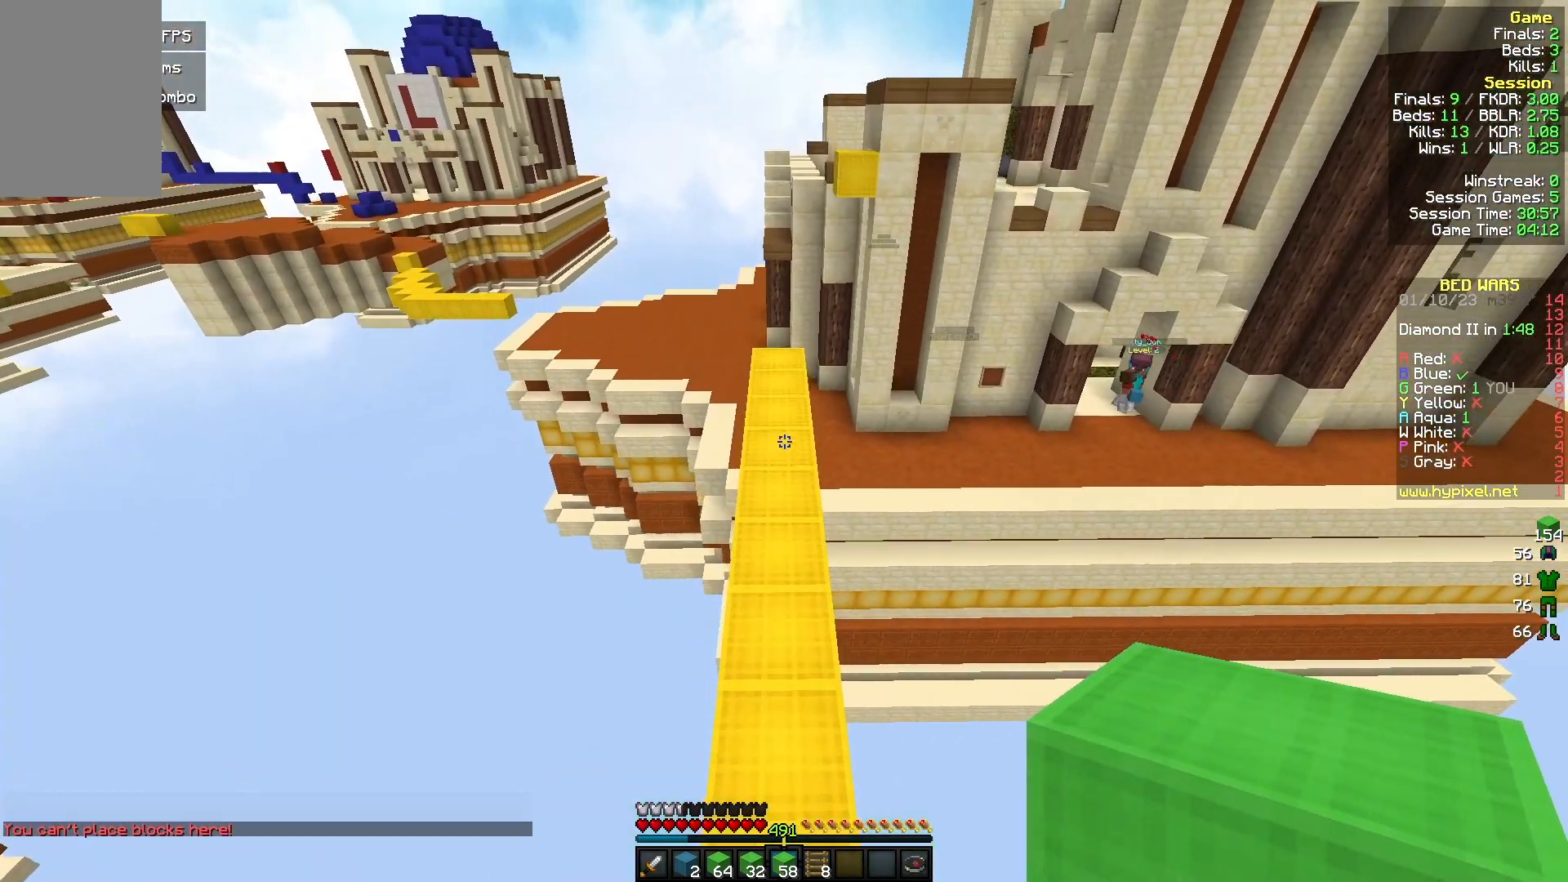
{"keys": ["a", "w"], "mouse": [], "events": [[500, "a", "down"]]}
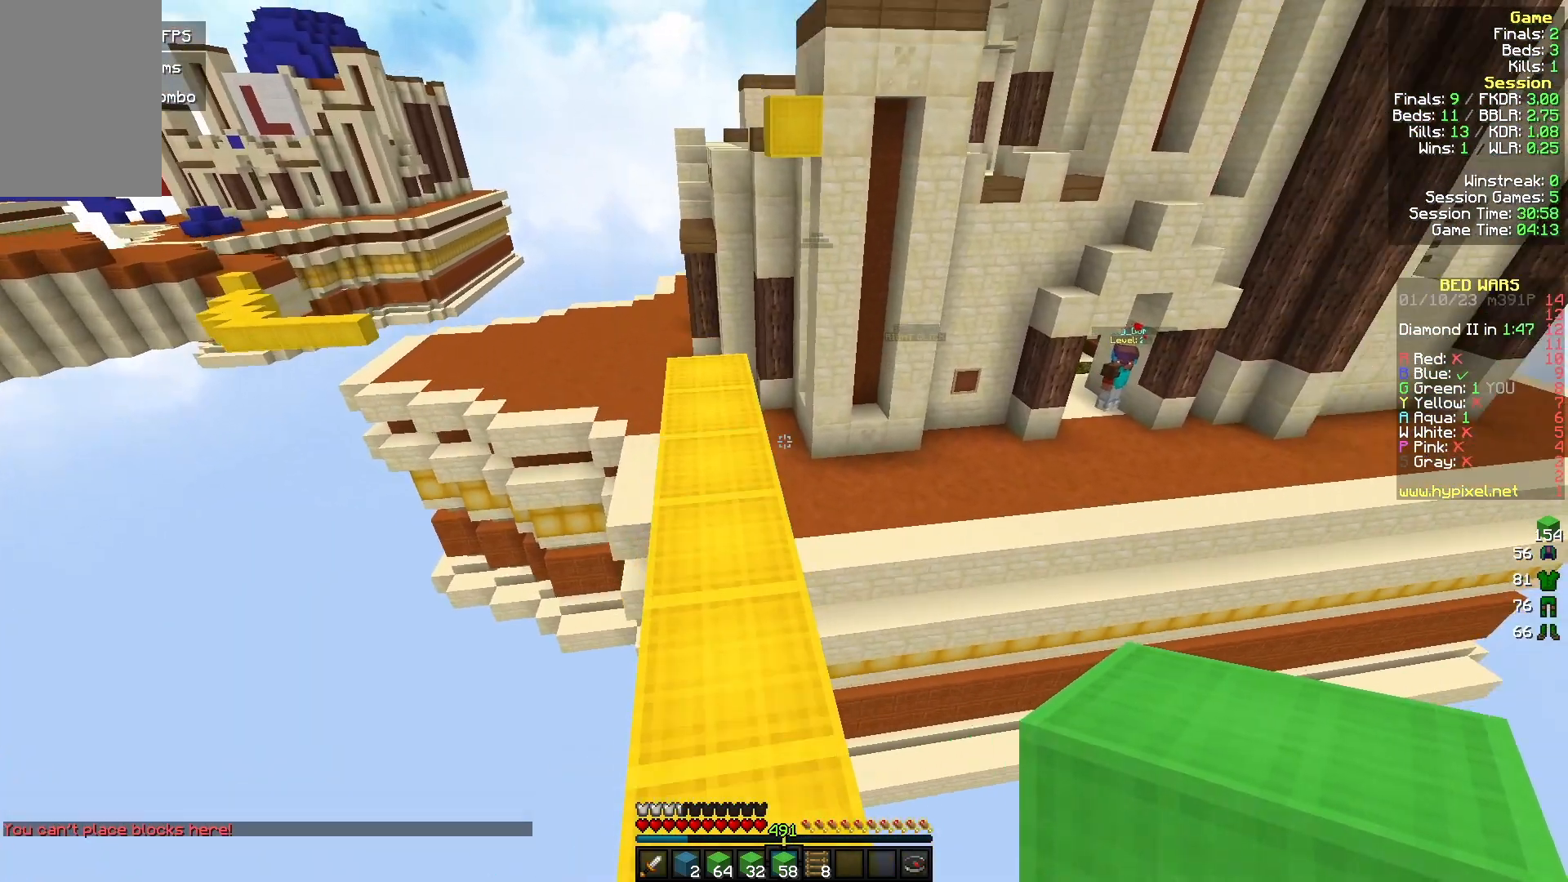
{"keys": ["w"], "mouse": [], "events": [[167, "a", "up"]]}
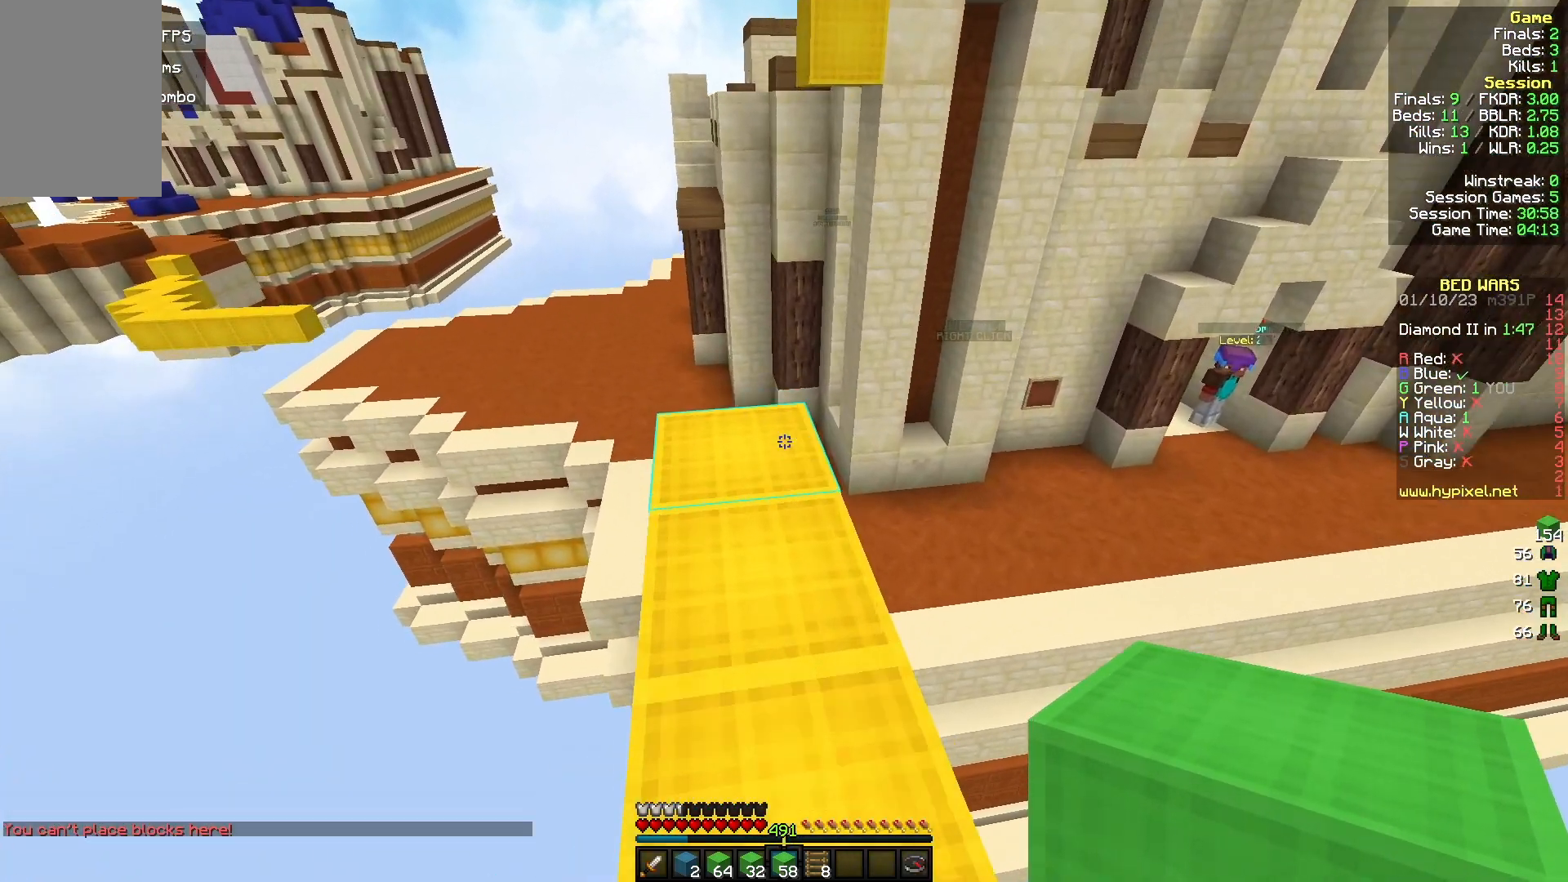
{"keys": ["d"], "mouse": [], "events": [[33, "a", "down"], [267, "a", "up"], [367, "w", "up"], [500, "d", "down"]]}
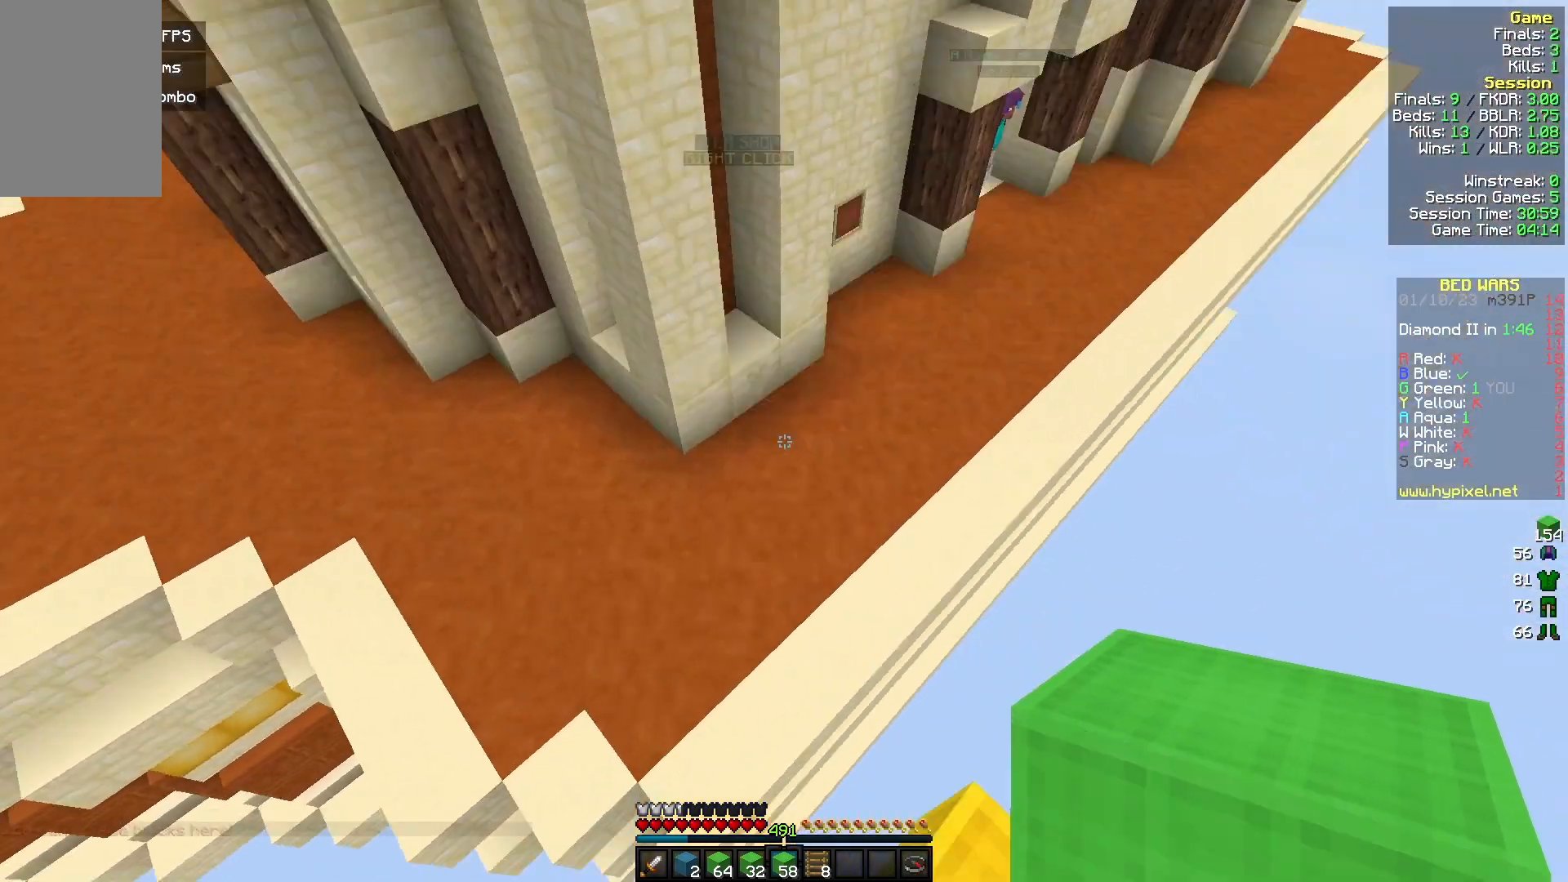
{"keys": ["a", "w"], "mouse": [], "events": [[33, "w", "down"], [67, "a", "down"], [67, "d", "up"], [333, "mouse_right", "down"], [500, "mouse_right", "up"]]}
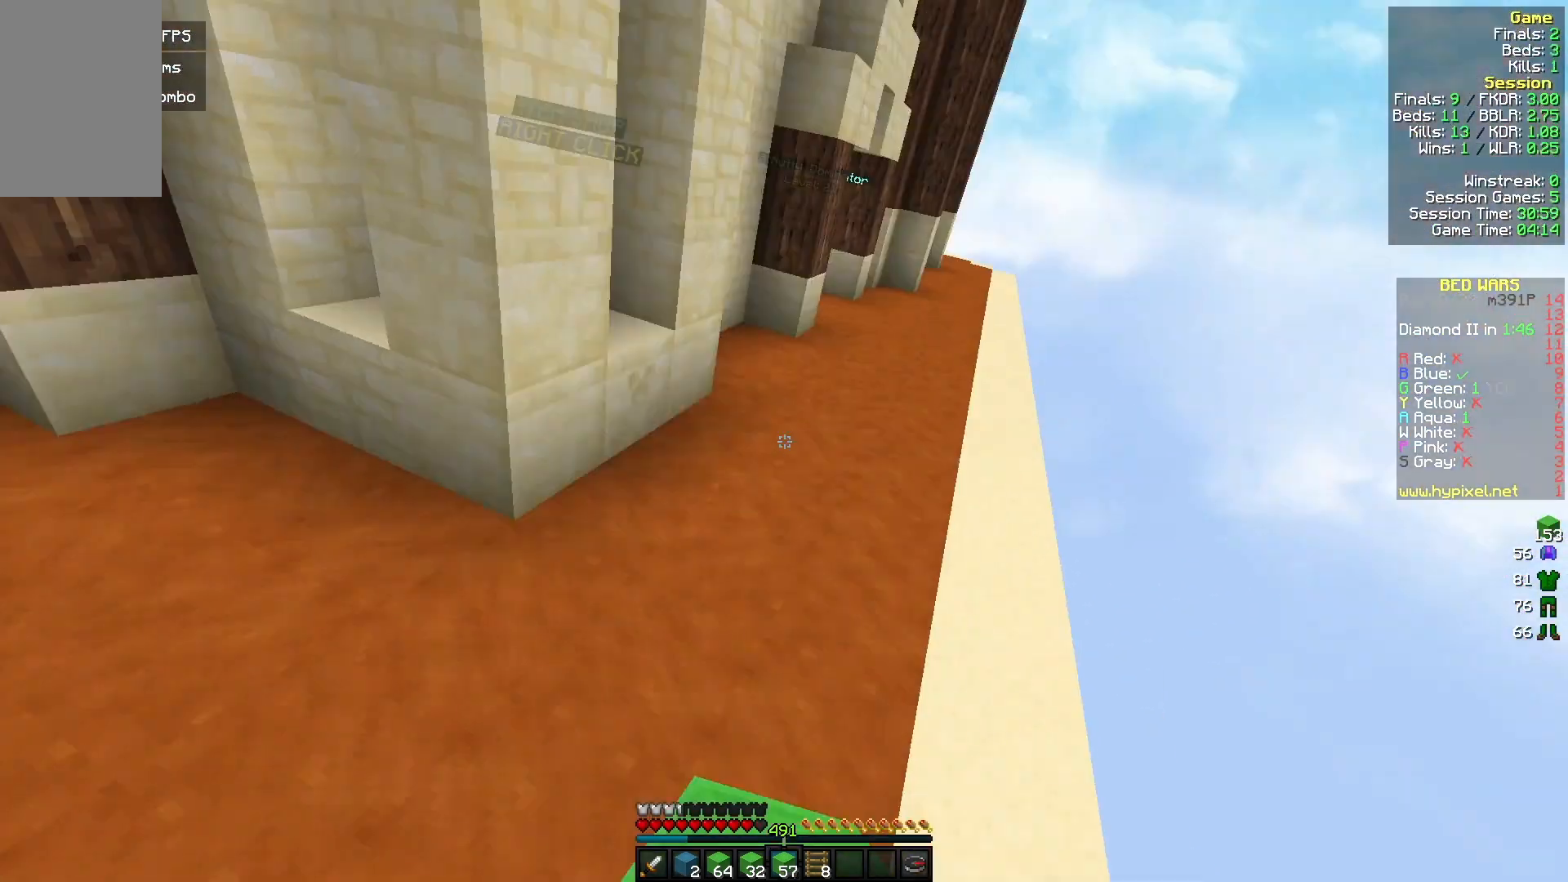
{"keys": ["s"], "mouse": [], "events": [[333, "w", "up"], [467, "a", "up"], [500, "s", "down"]]}
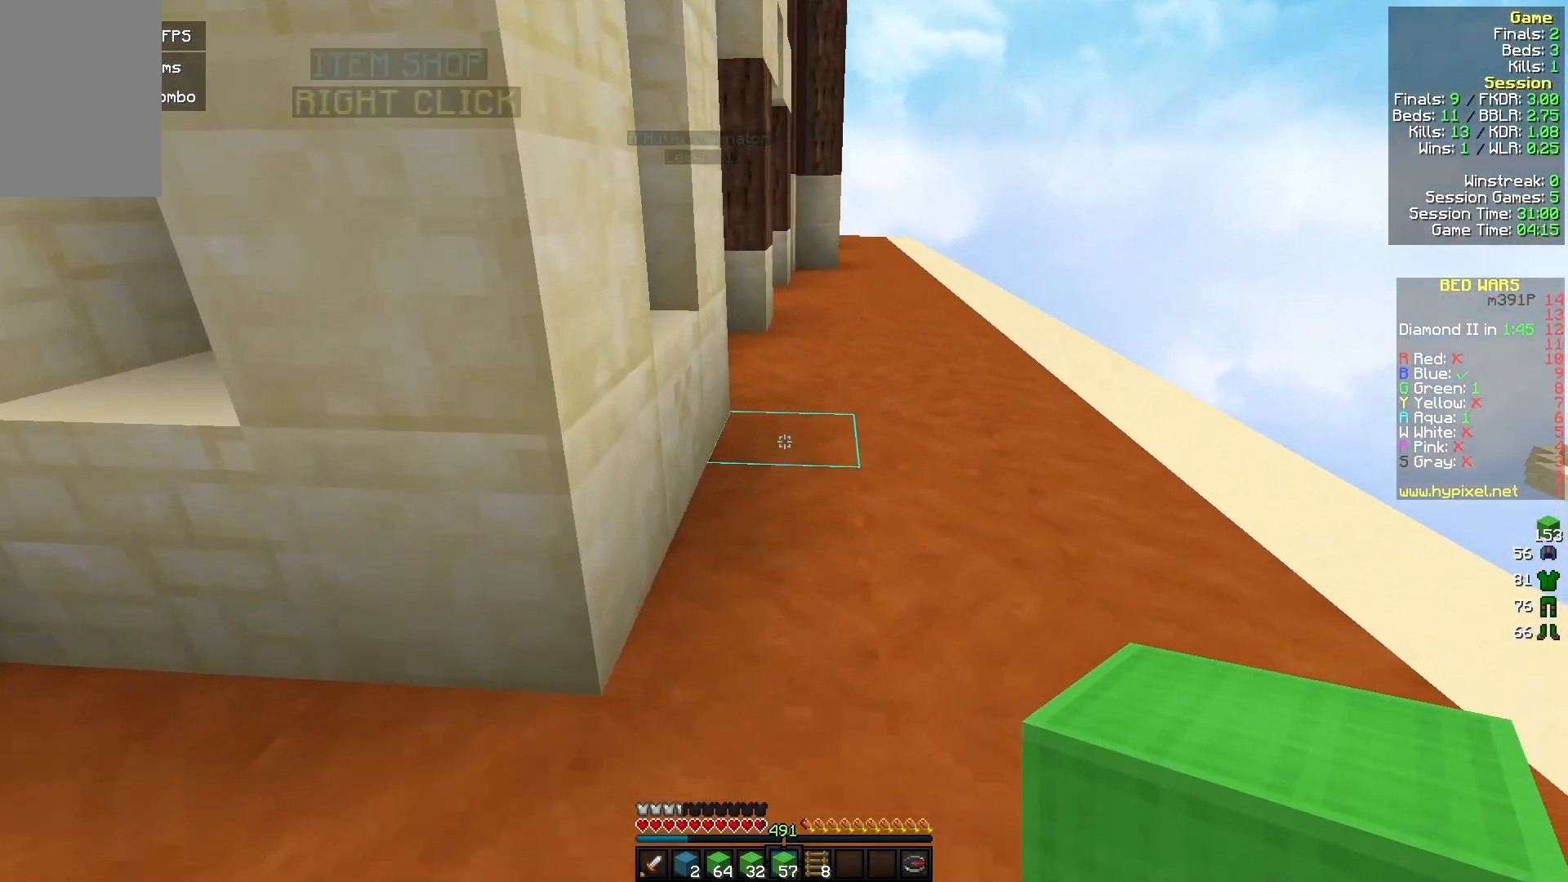
{"keys": [], "mouse": [], "events": [[67, "s", "up"]]}
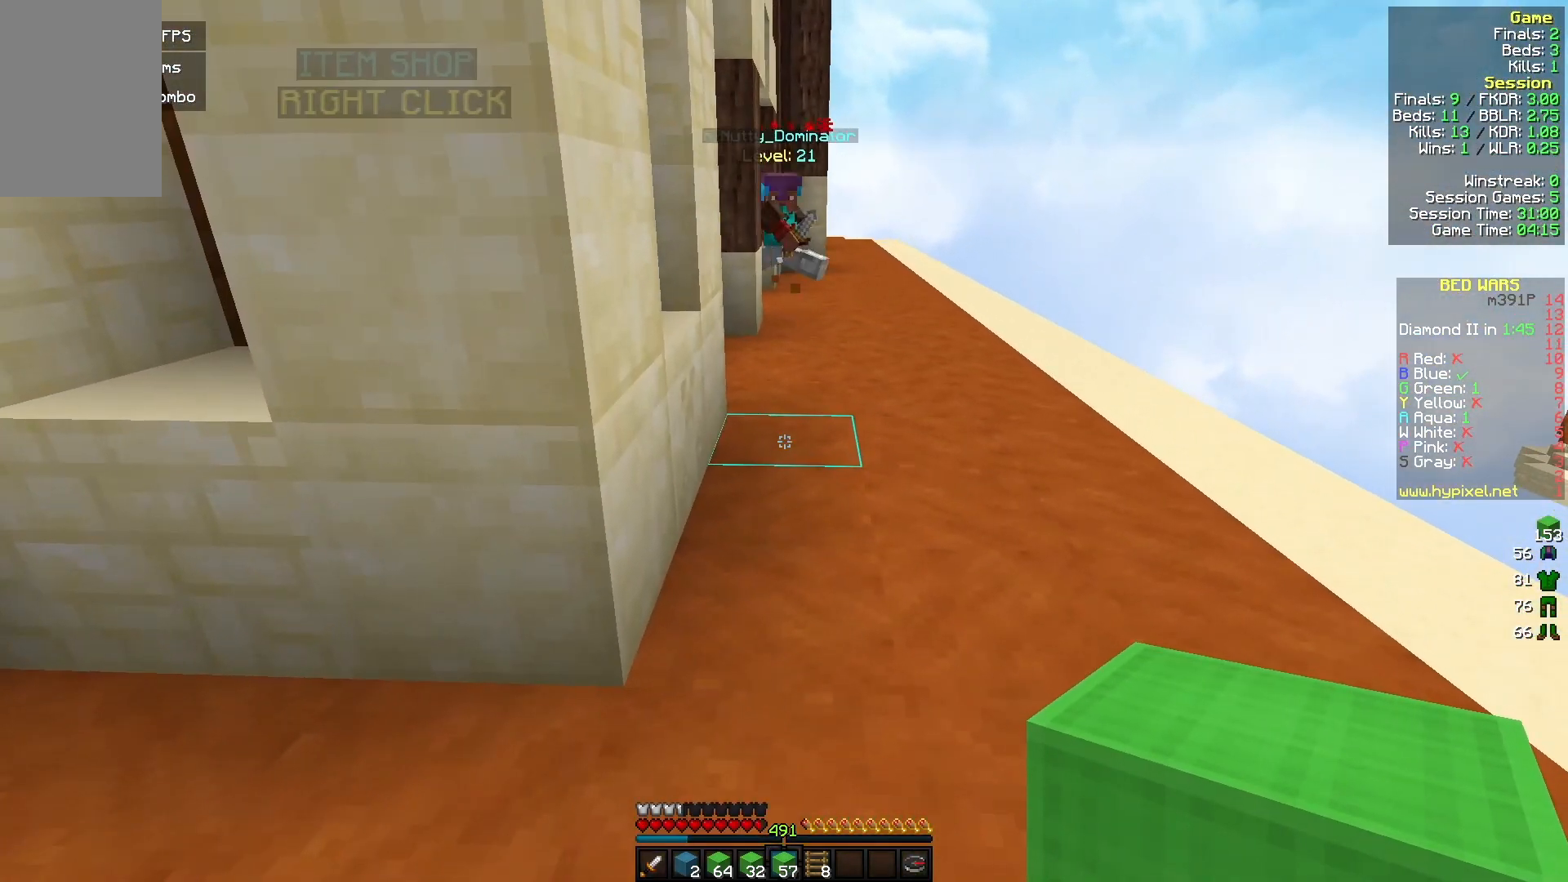
{"keys": ["a", "s"], "mouse": ["right"], "events": [[133, "a", "down"], [133, "s", "down"], [200, "mouse_right", "down"], [300, "mouse_right", "up"], [367, "mouse_right", "down"]]}
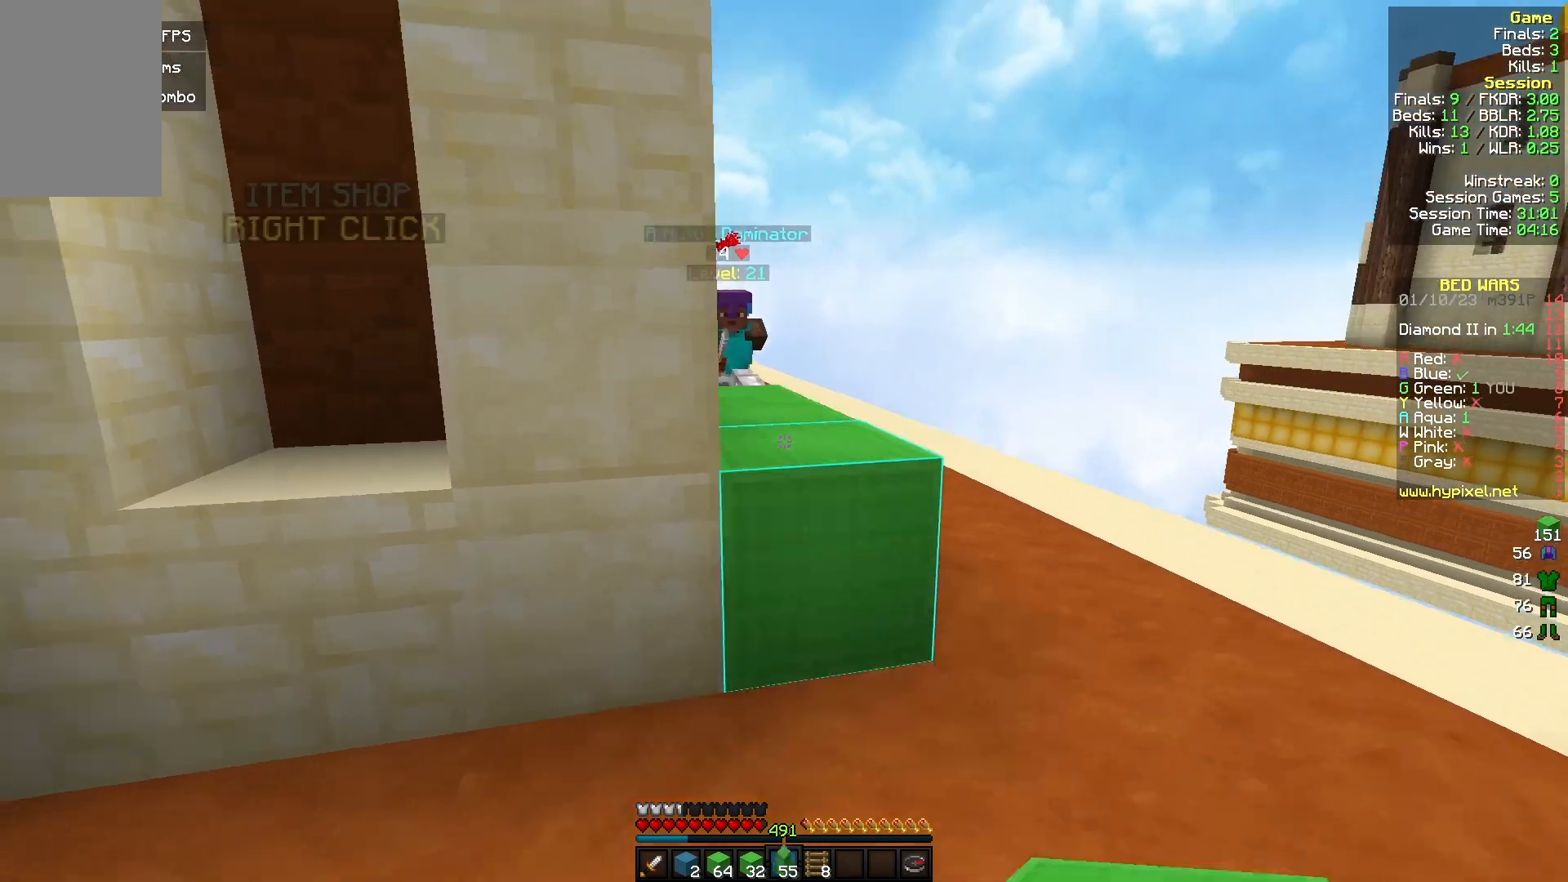
{"keys": ["a", "s"], "mouse": ["right"], "events": [[33, "s", "up"], [233, "s", "down"], [367, "a", "up"], [500, "a", "down"]]}
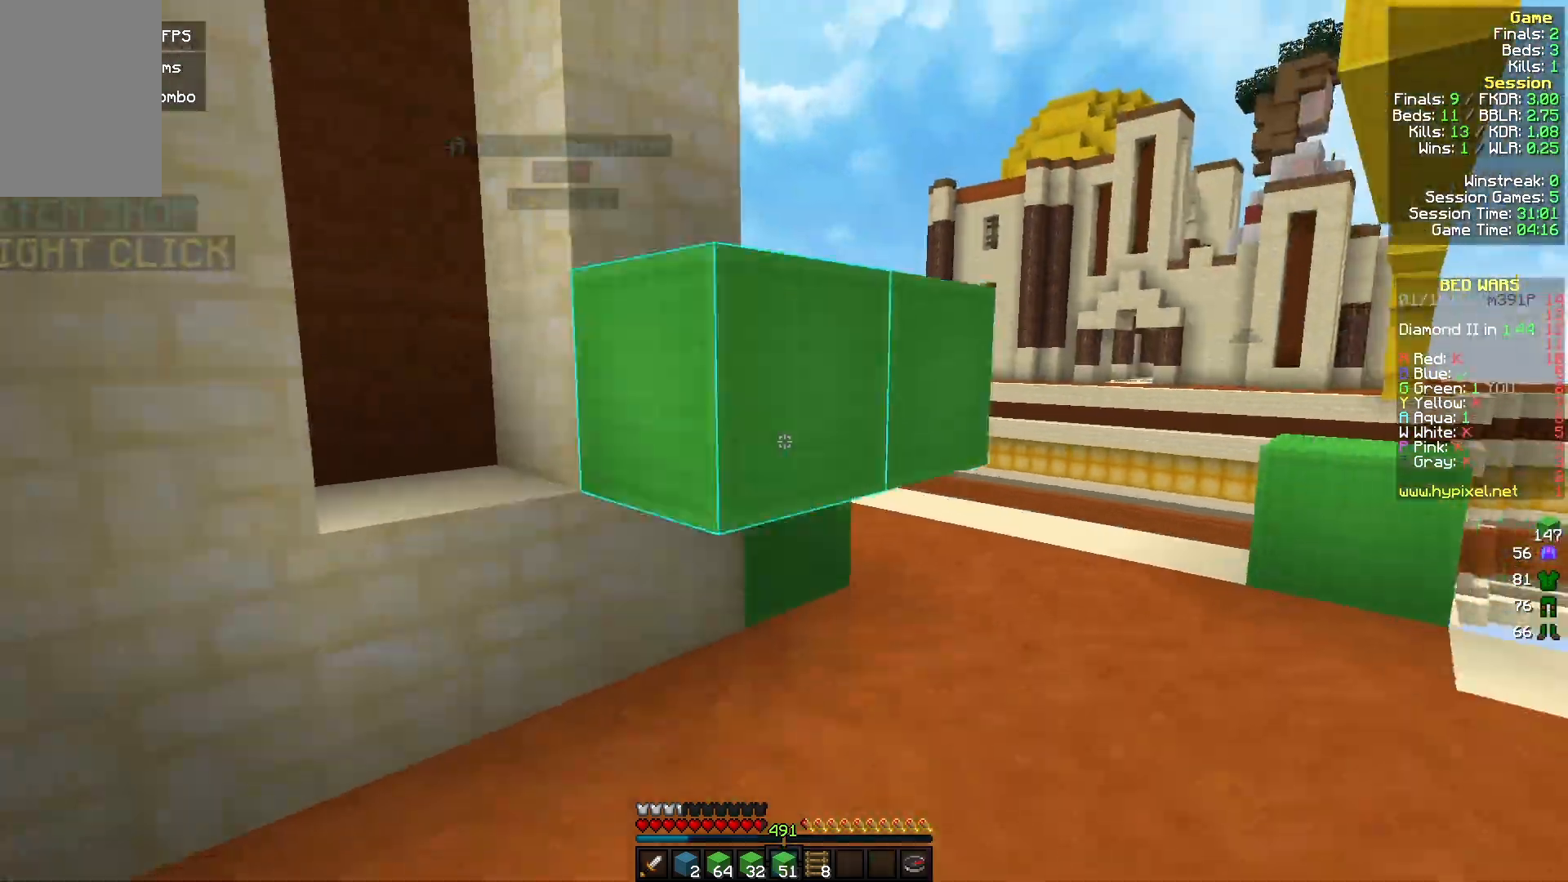
{"keys": [], "mouse": [], "events": [[133, "mouse_right", "up"], [267, "a", "up"], [267, "s", "up"], [333, "mouse_right", "down"], [467, "mouse_right", "up"]]}
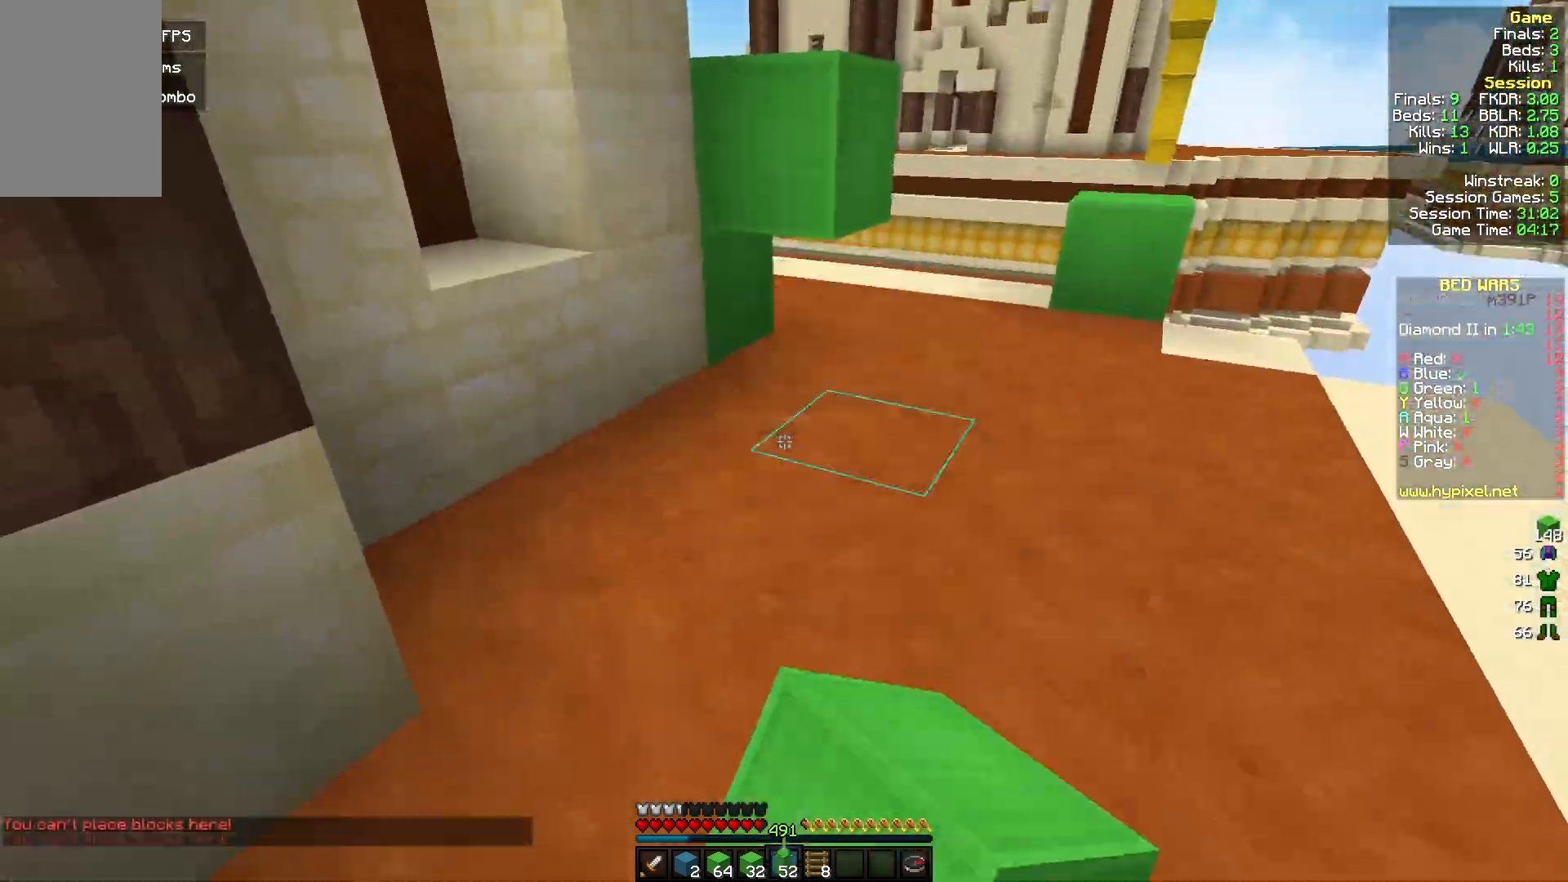
{"keys": ["w"], "mouse": [], "events": [[433, "w", "down"]]}
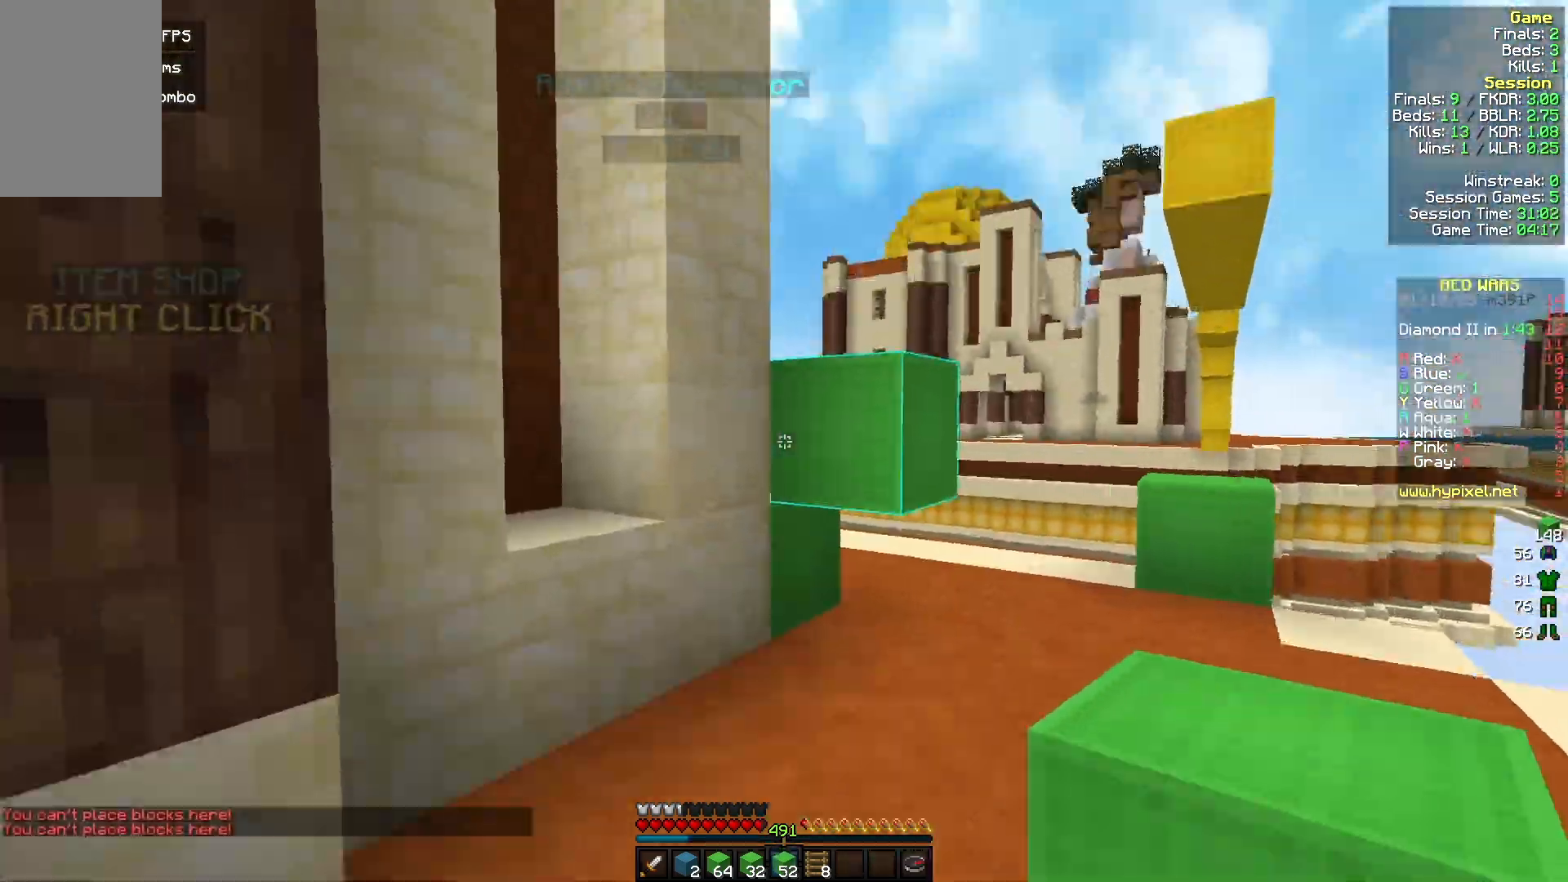
{"keys": ["a"], "mouse": ["left"], "events": [[200, "a", "down"], [333, "mouse_left", "down"], [500, "w", "up"]]}
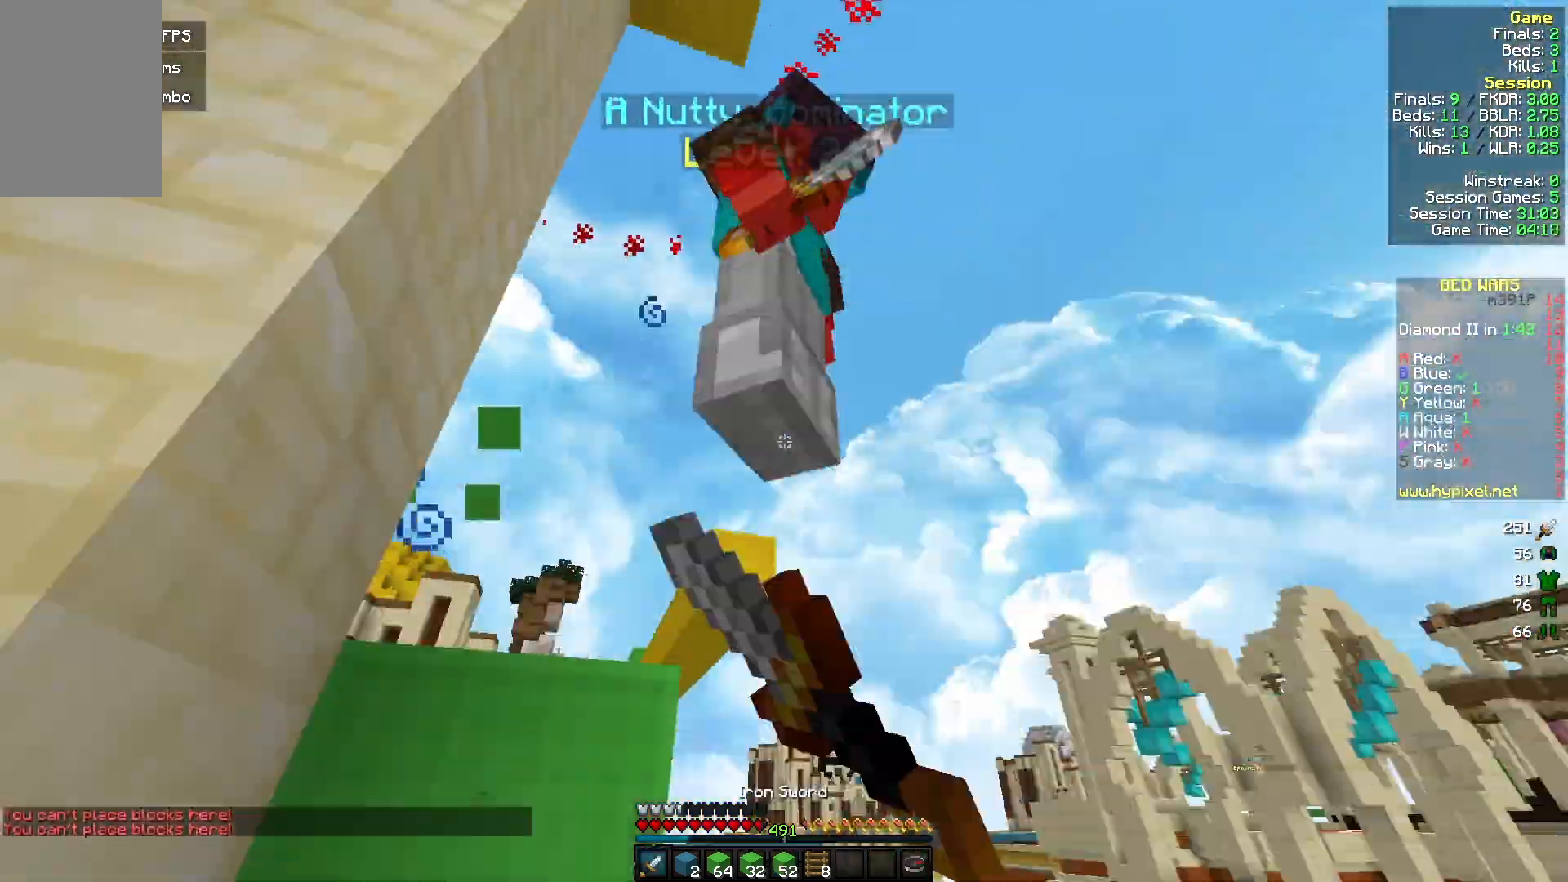
{"keys": ["d", "w"], "mouse": ["left"], "events": [[33, "a", "up"], [33, "d", "down"], [133, "w", "down"], [167, "a", "down"], [200, "d", "up"], [333, "a", "up"], [367, "d", "down"]]}
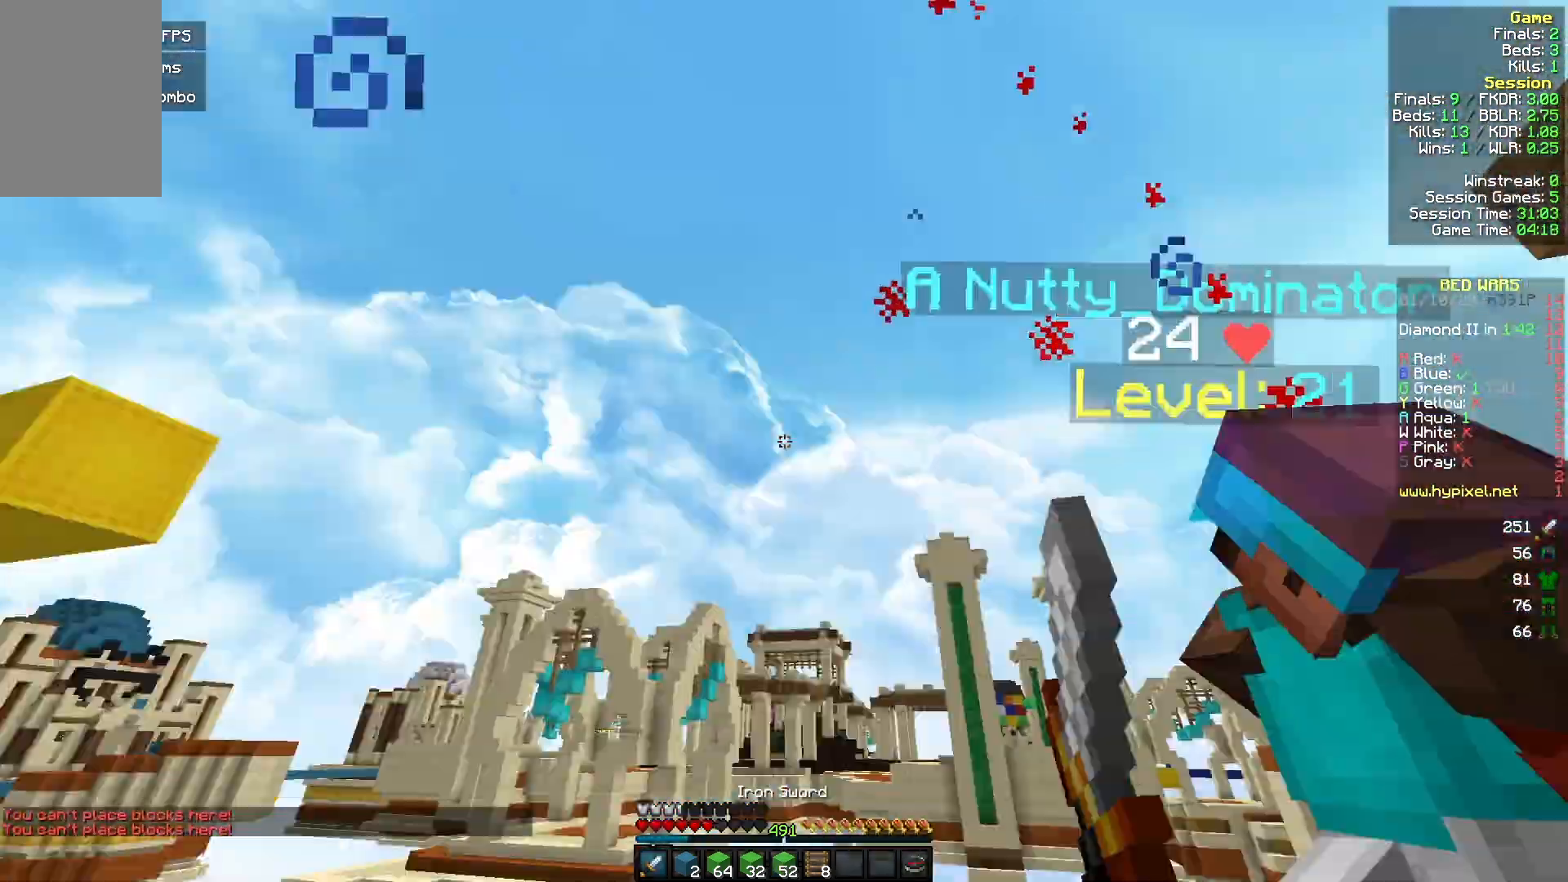
{"keys": ["a", "w"], "mouse": ["left"], "events": [[33, "a", "down"], [67, "d", "up"], [100, "a", "up"], [167, "d", "down"], [233, "mouse_left", "up"], [300, "mouse_left", "down"], [400, "a", "down"], [400, "mouse_left", "up"], [433, "d", "up"], [500, "mouse_left", "down"]]}
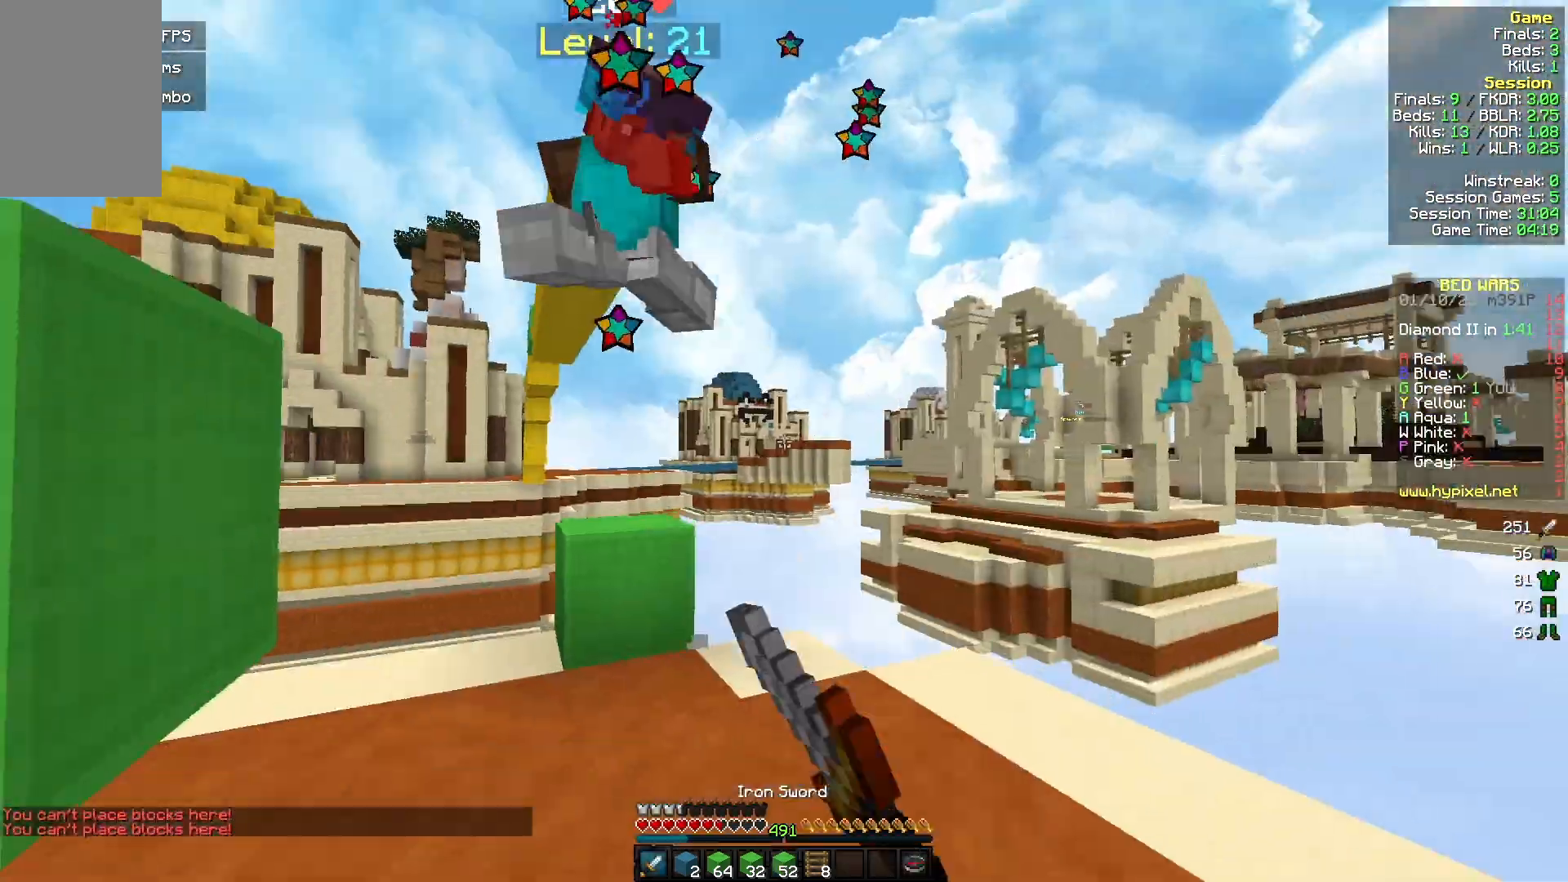
{"keys": ["a", "w"], "mouse": ["left"], "events": [[133, "mouse_left", "up"], [167, "a", "up"], [367, "a", "down"], [400, "mouse_left", "down"]]}
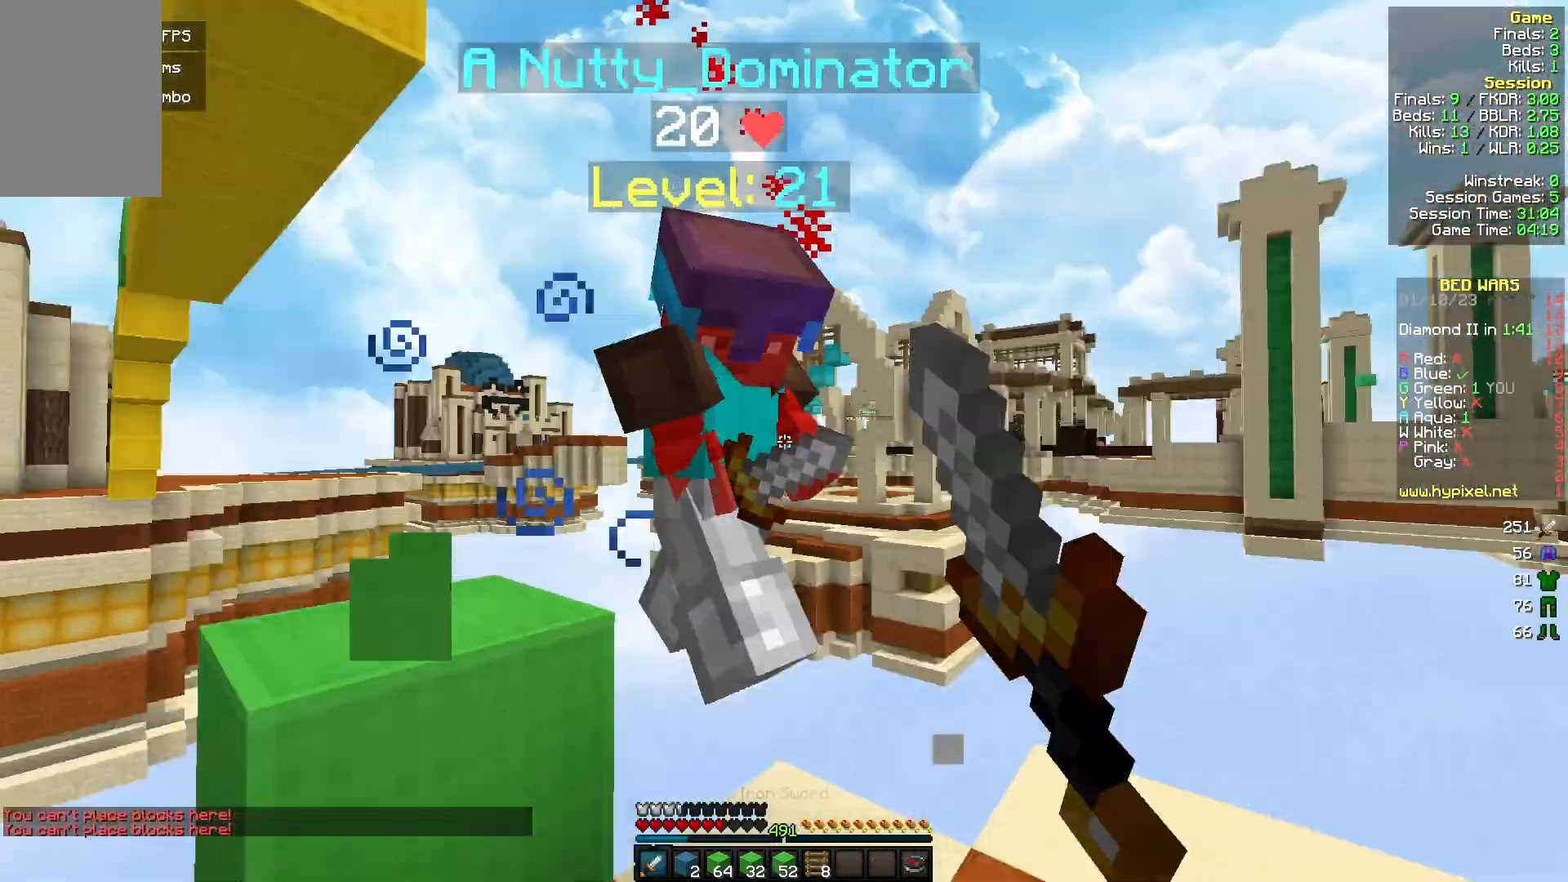
{"keys": ["d"], "mouse": ["left"], "events": [[33, "d", "down"], [67, "a", "up"], [67, "w", "up"], [200, "w", "down"], [233, "d", "up"], [367, "a", "down"], [400, "a", "up"], [467, "w", "up"], [500, "d", "down"]]}
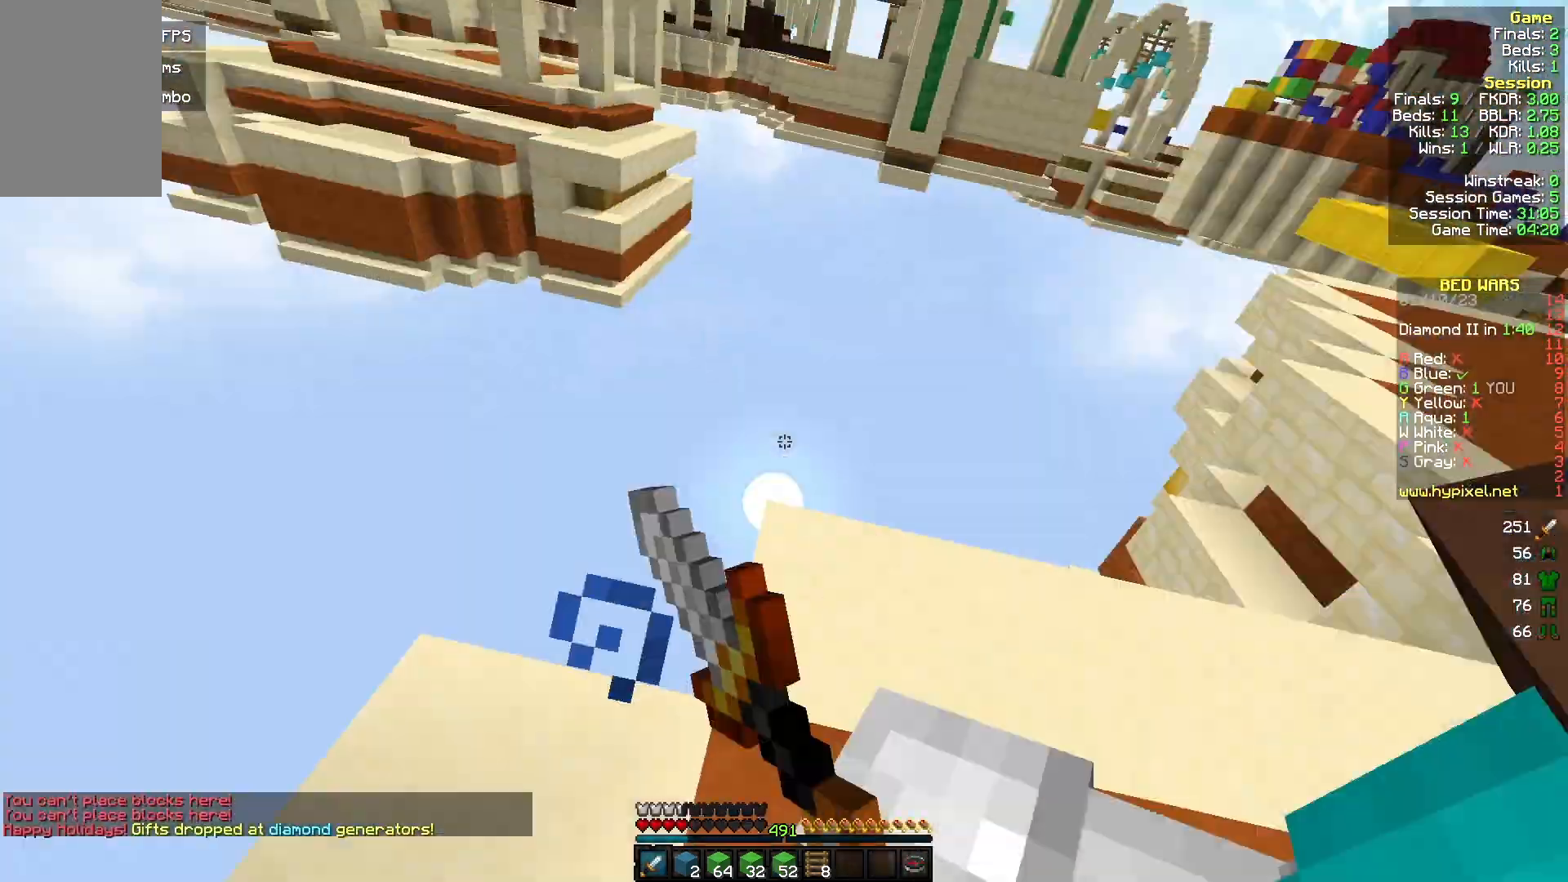
{"keys": ["w"], "mouse": ["left"], "events": [[100, "w", "down"], [433, "d", "up"]]}
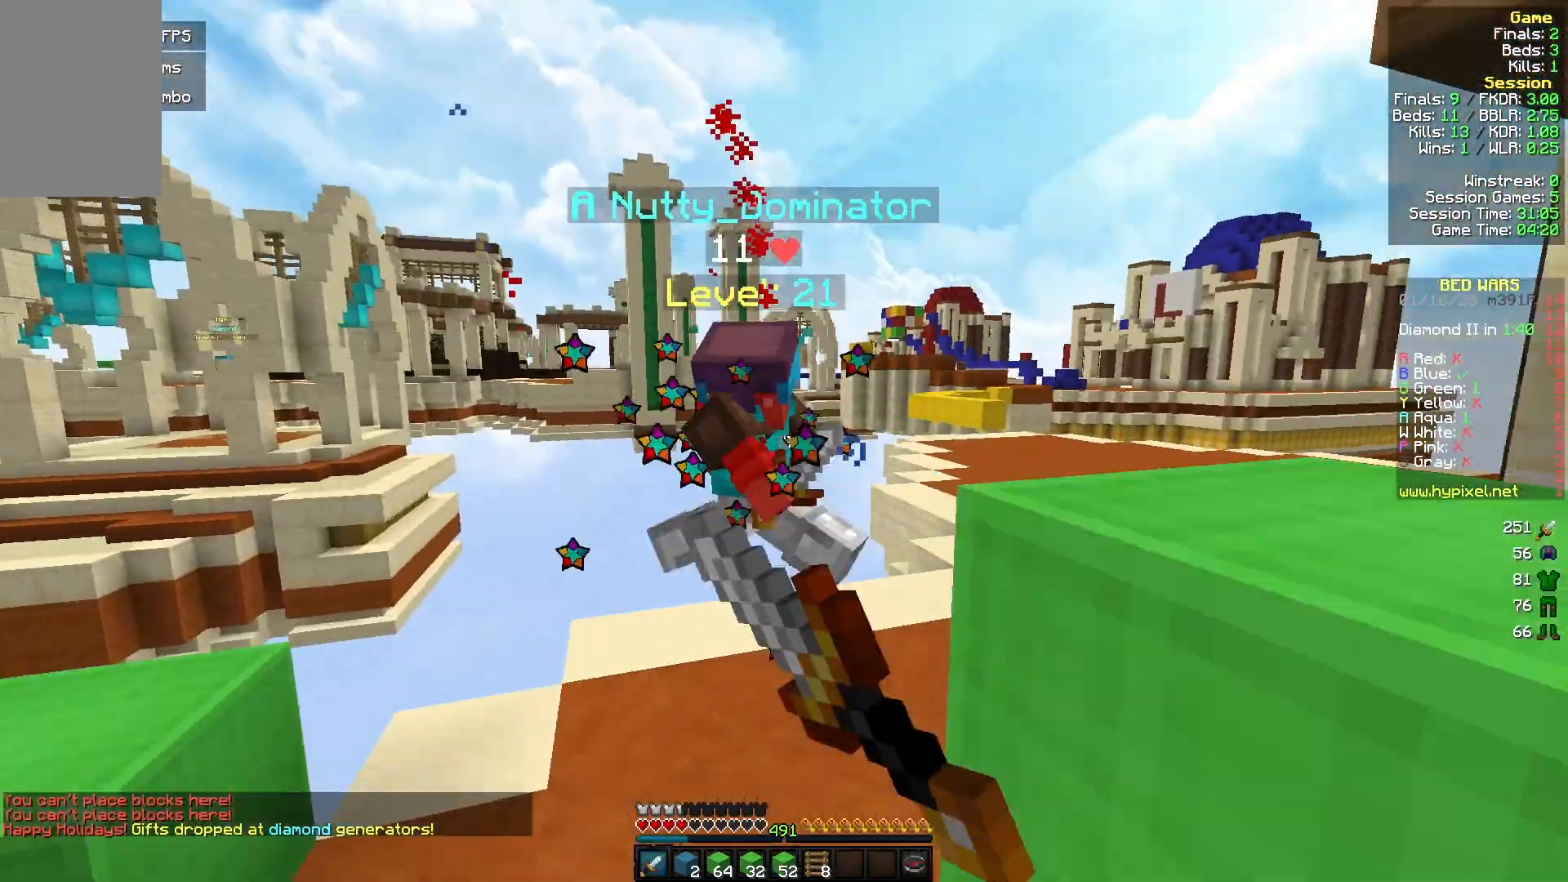
{"keys": ["a", "w"], "mouse": [], "events": [[300, "a", "down"], [367, "a", "up"], [400, "mouse_left", "up"], [433, "a", "down"]]}
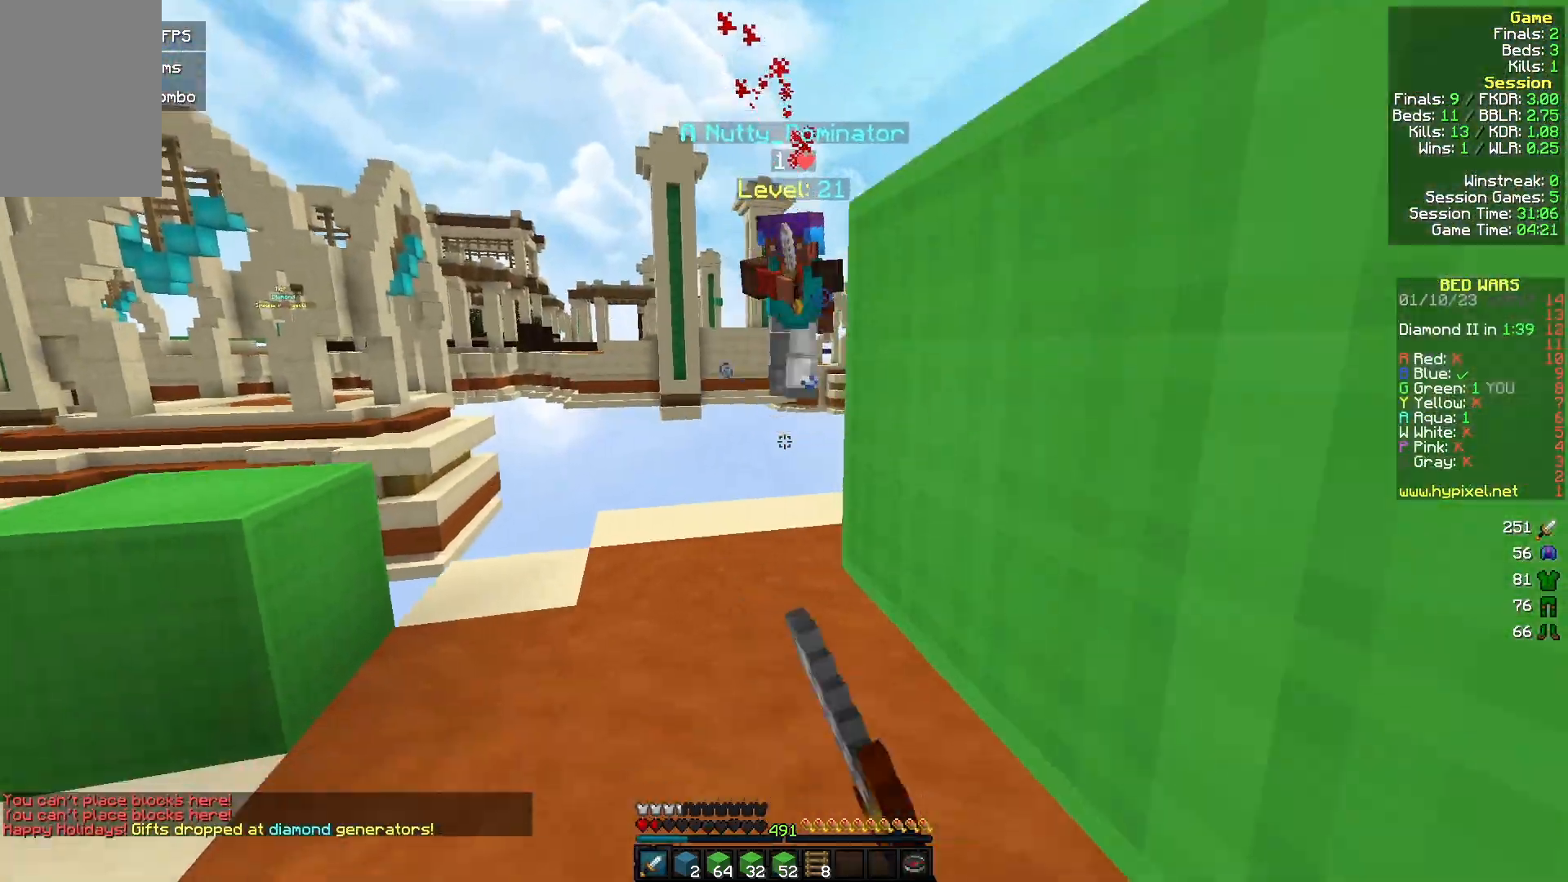
{"keys": ["s"], "mouse": ["right"], "events": [[267, "mouse_right", "down"], [300, "w", "up"], [433, "s", "down"], [500, "a", "up"]]}
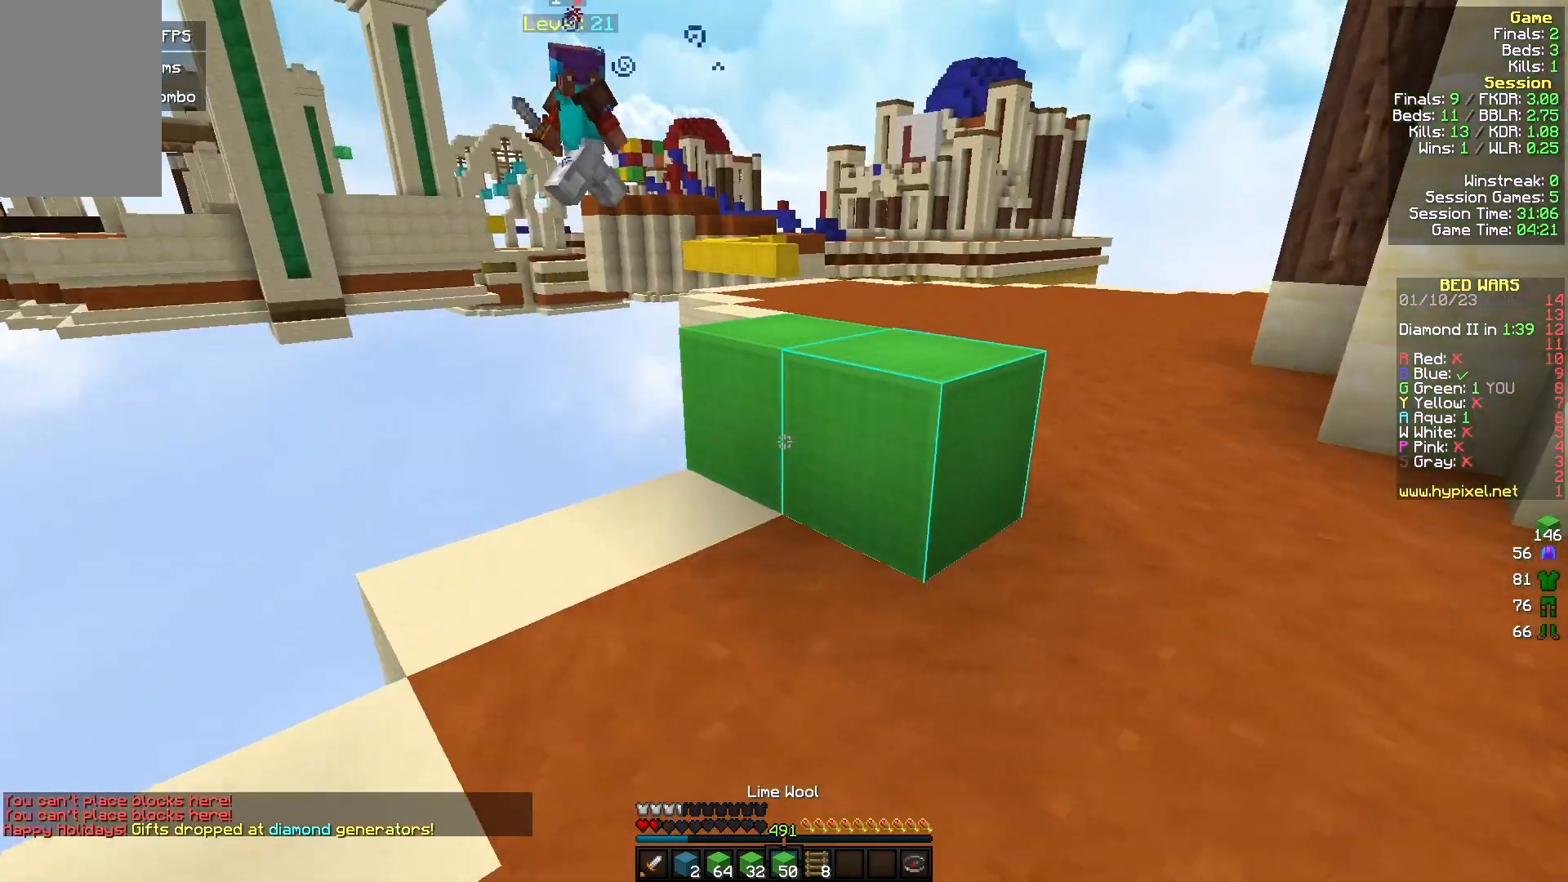
{"keys": ["d"], "mouse": [], "events": [[267, "mouse_right", "up"], [367, "d", "down"], [367, "s", "up"]]}
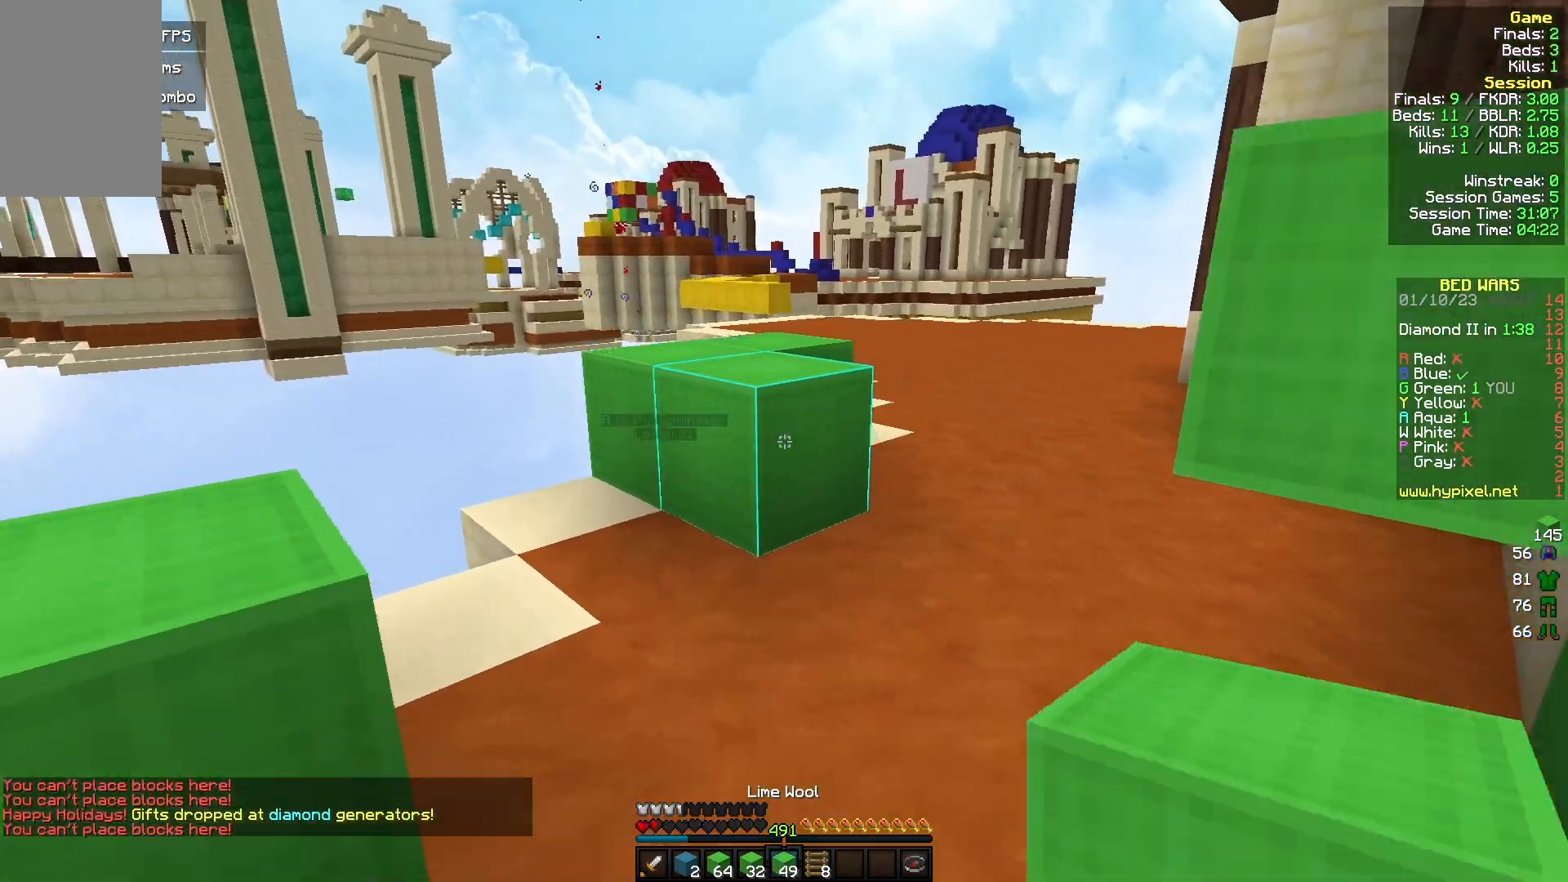
{"keys": ["w"], "mouse": [], "events": [[33, "d", "up"], [100, "w", "down"]]}
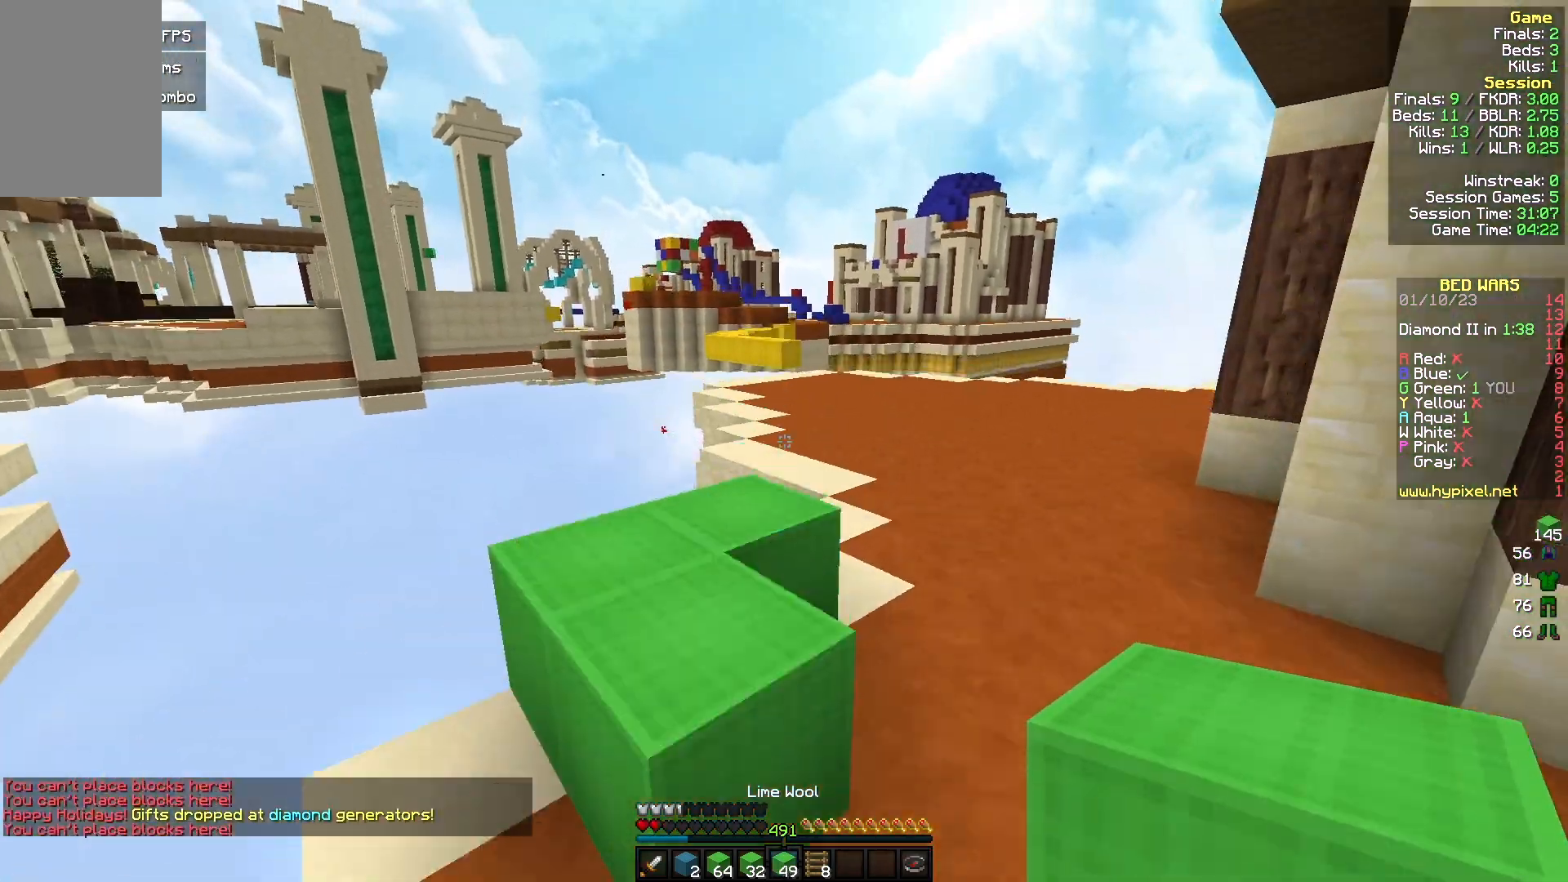
{"keys": ["w"], "mouse": [], "events": [[67, "d", "down"], [500, "d", "up"]]}
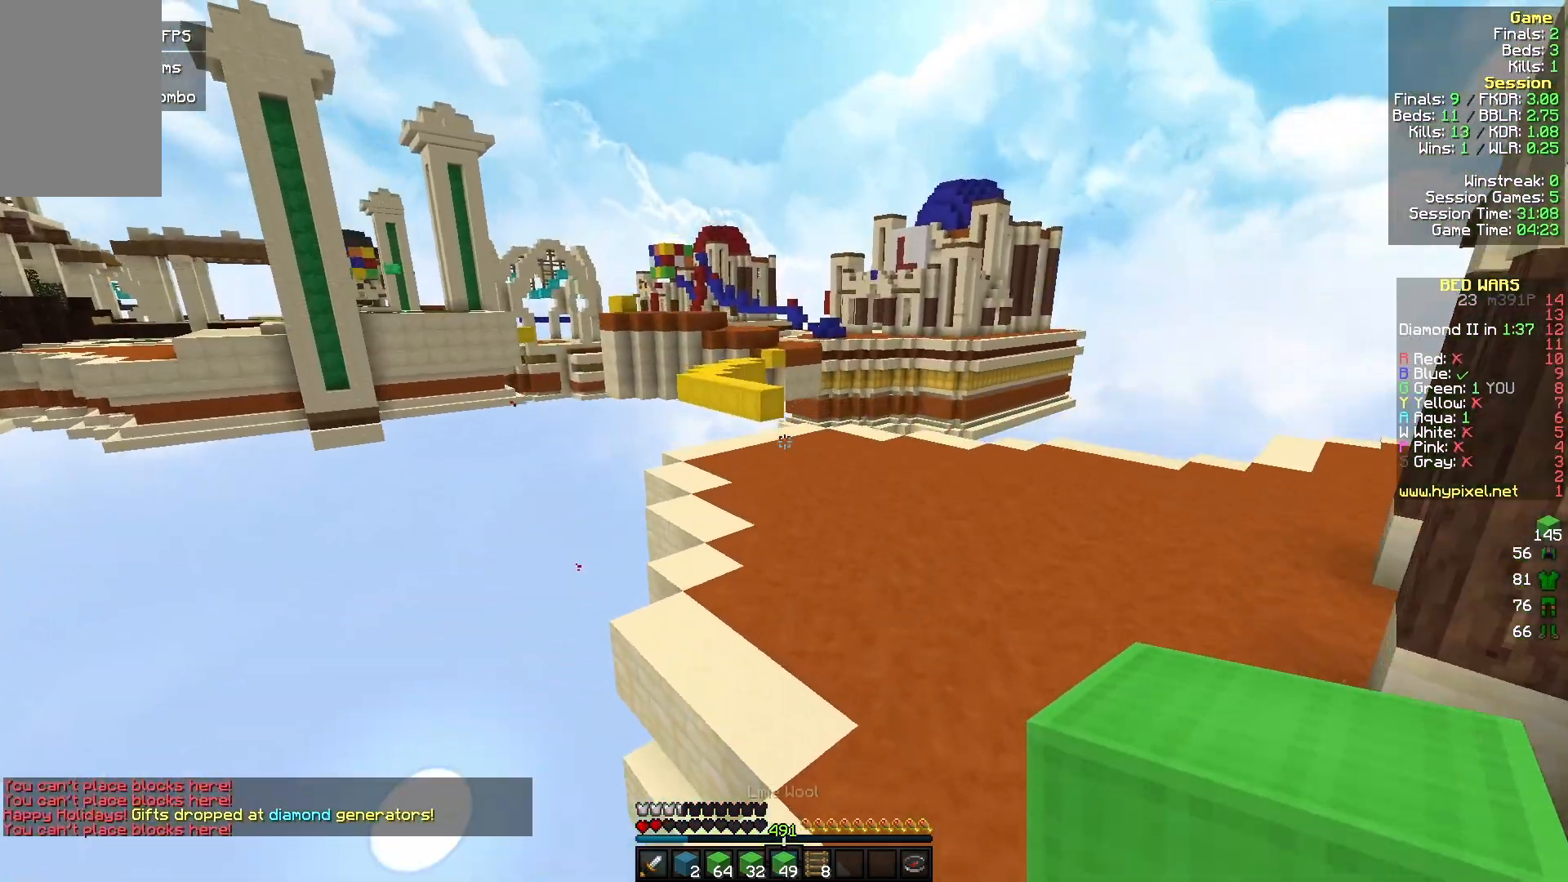
{"keys": ["w"], "mouse": [], "events": []}
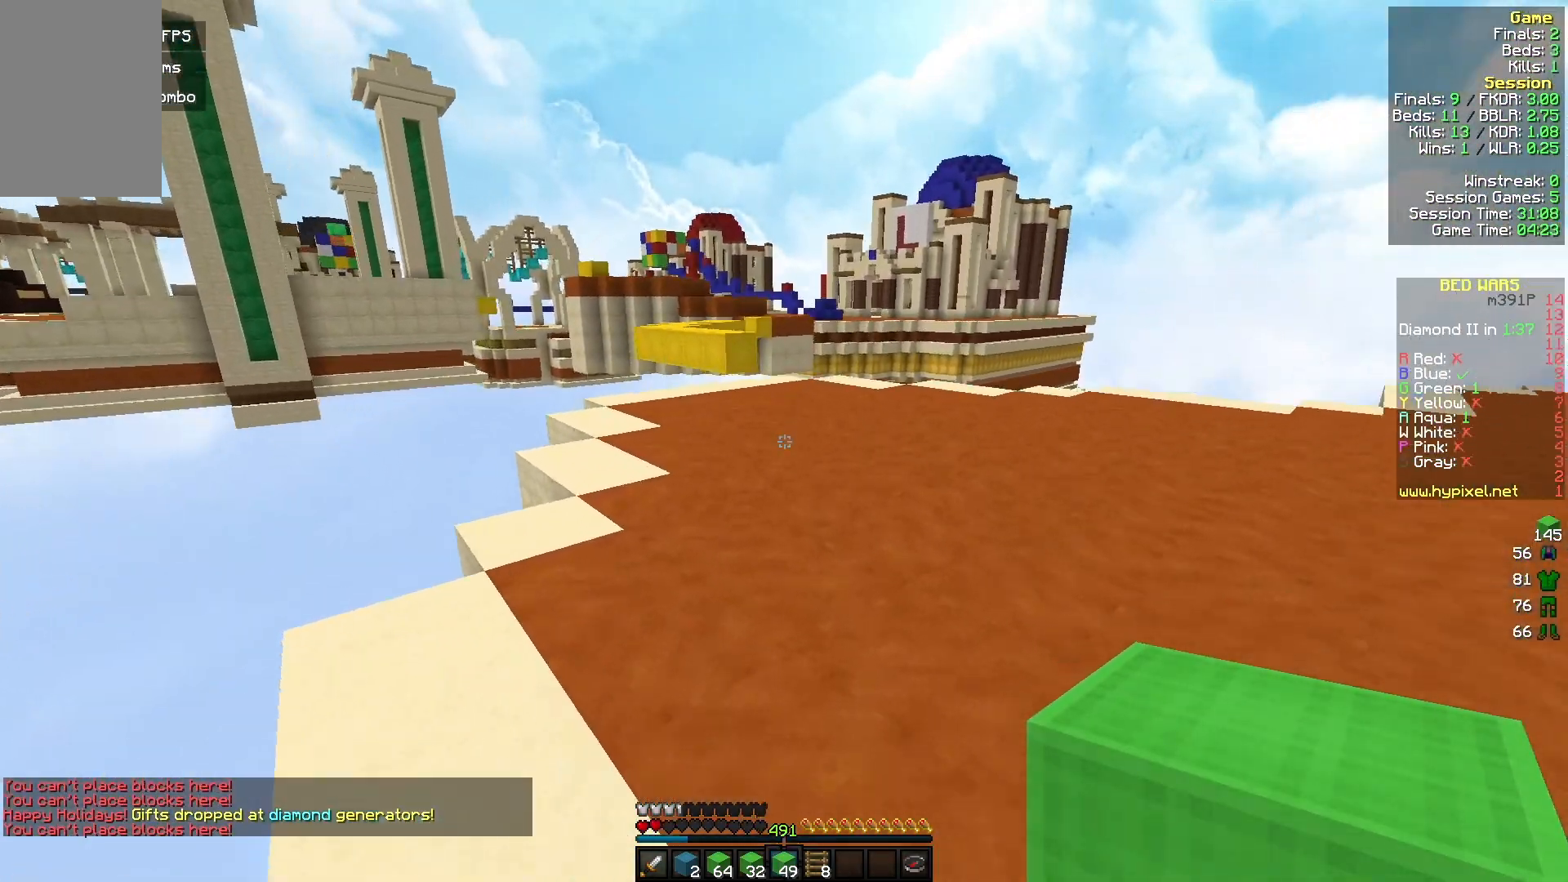
{"keys": ["w"], "mouse": [], "events": []}
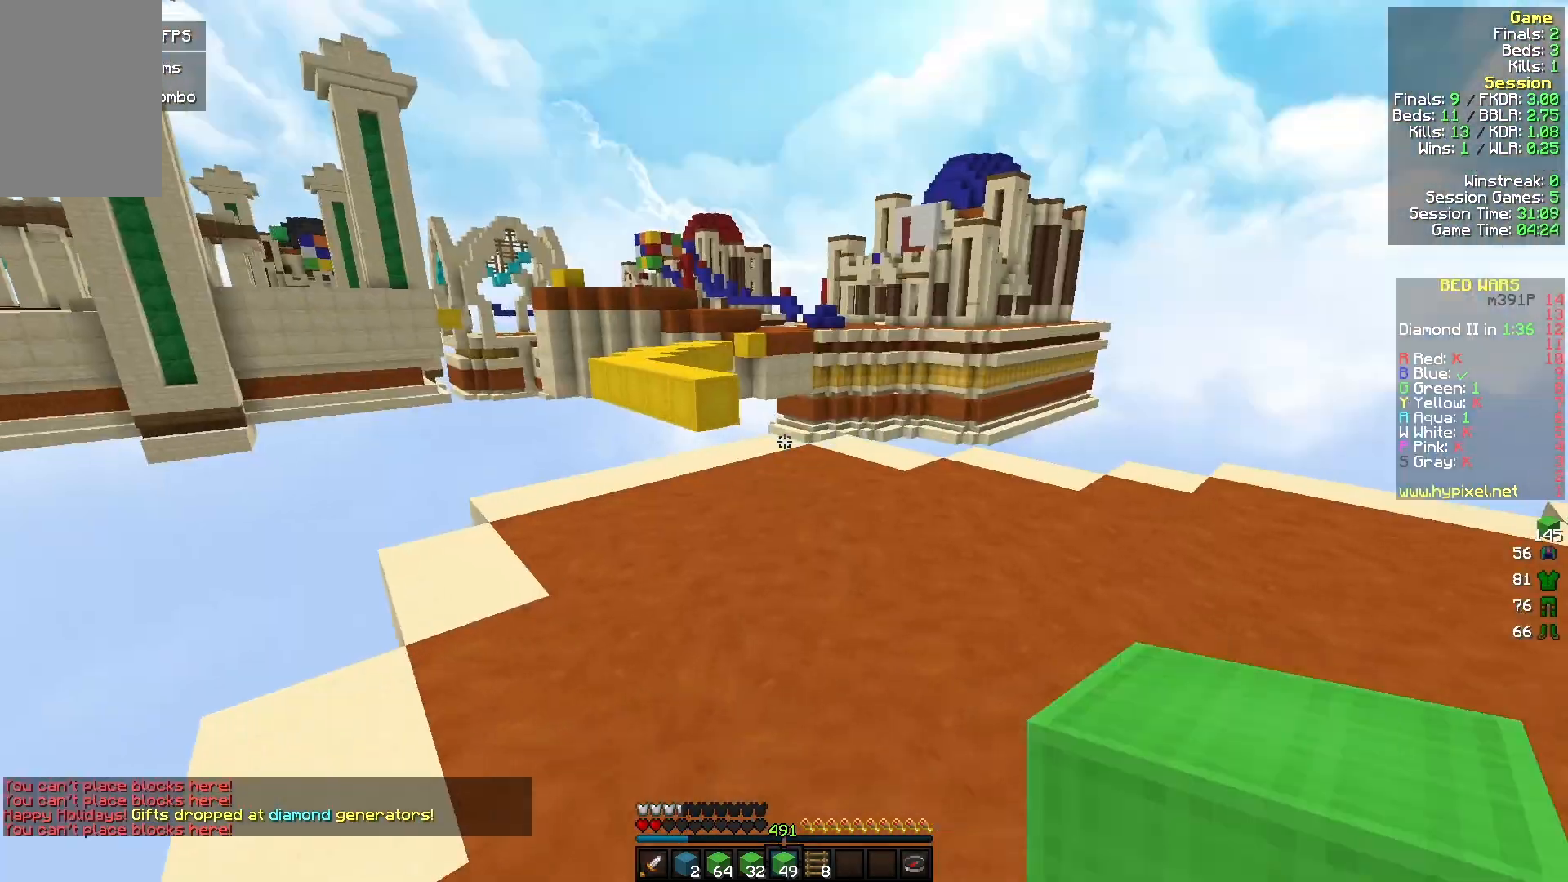
{"keys": ["a", "w"], "mouse": [], "events": [[300, "a", "down"]]}
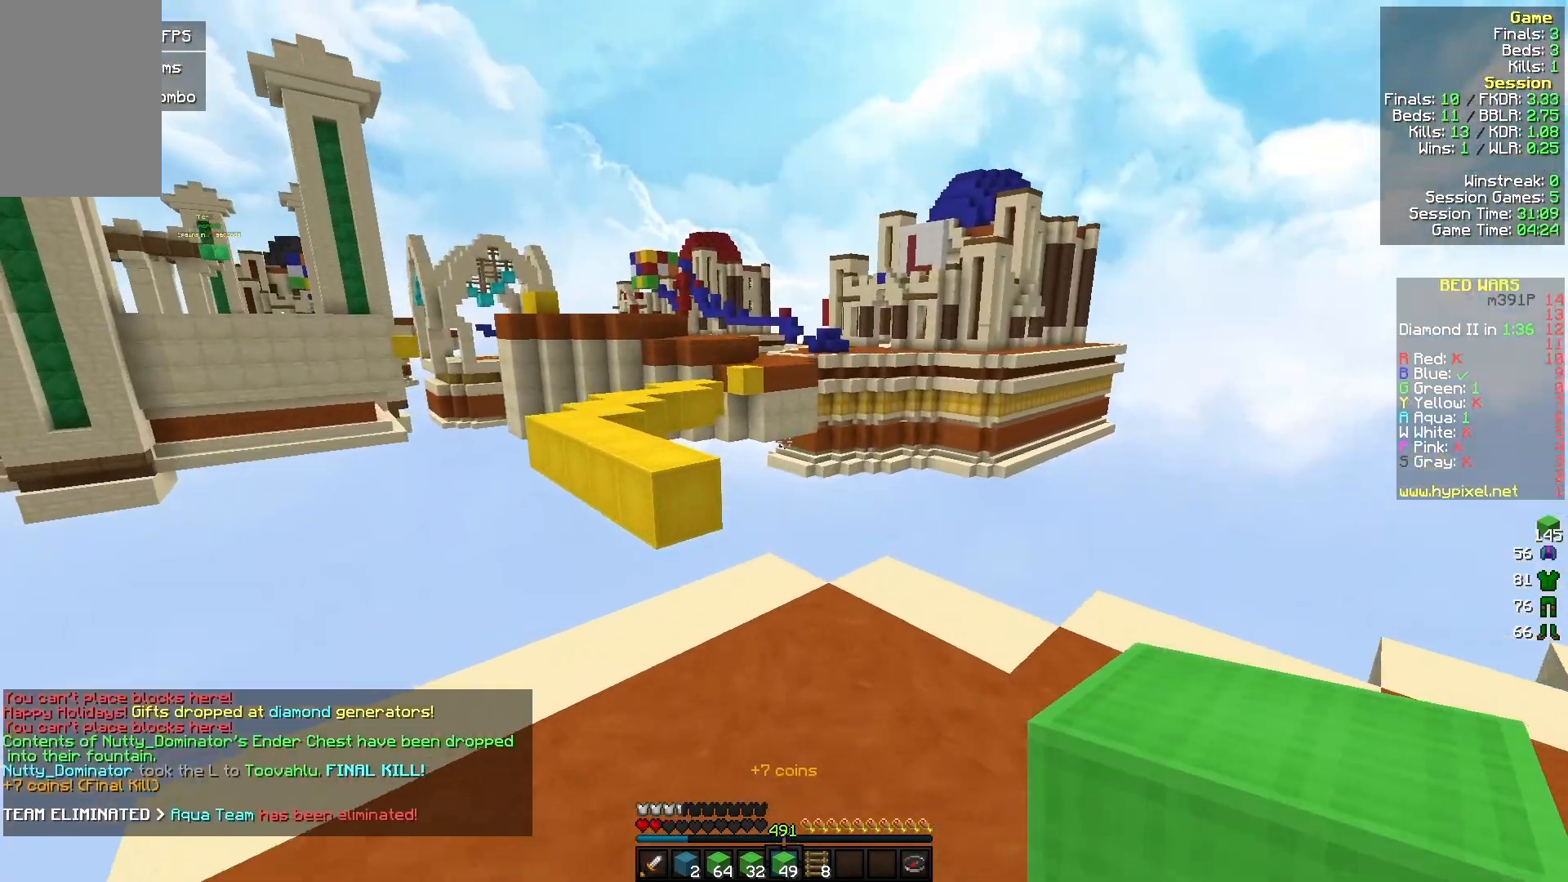
{"keys": ["w"], "mouse": ["right"], "events": [[100, "a", "up"], [467, "mouse_right", "down"]]}
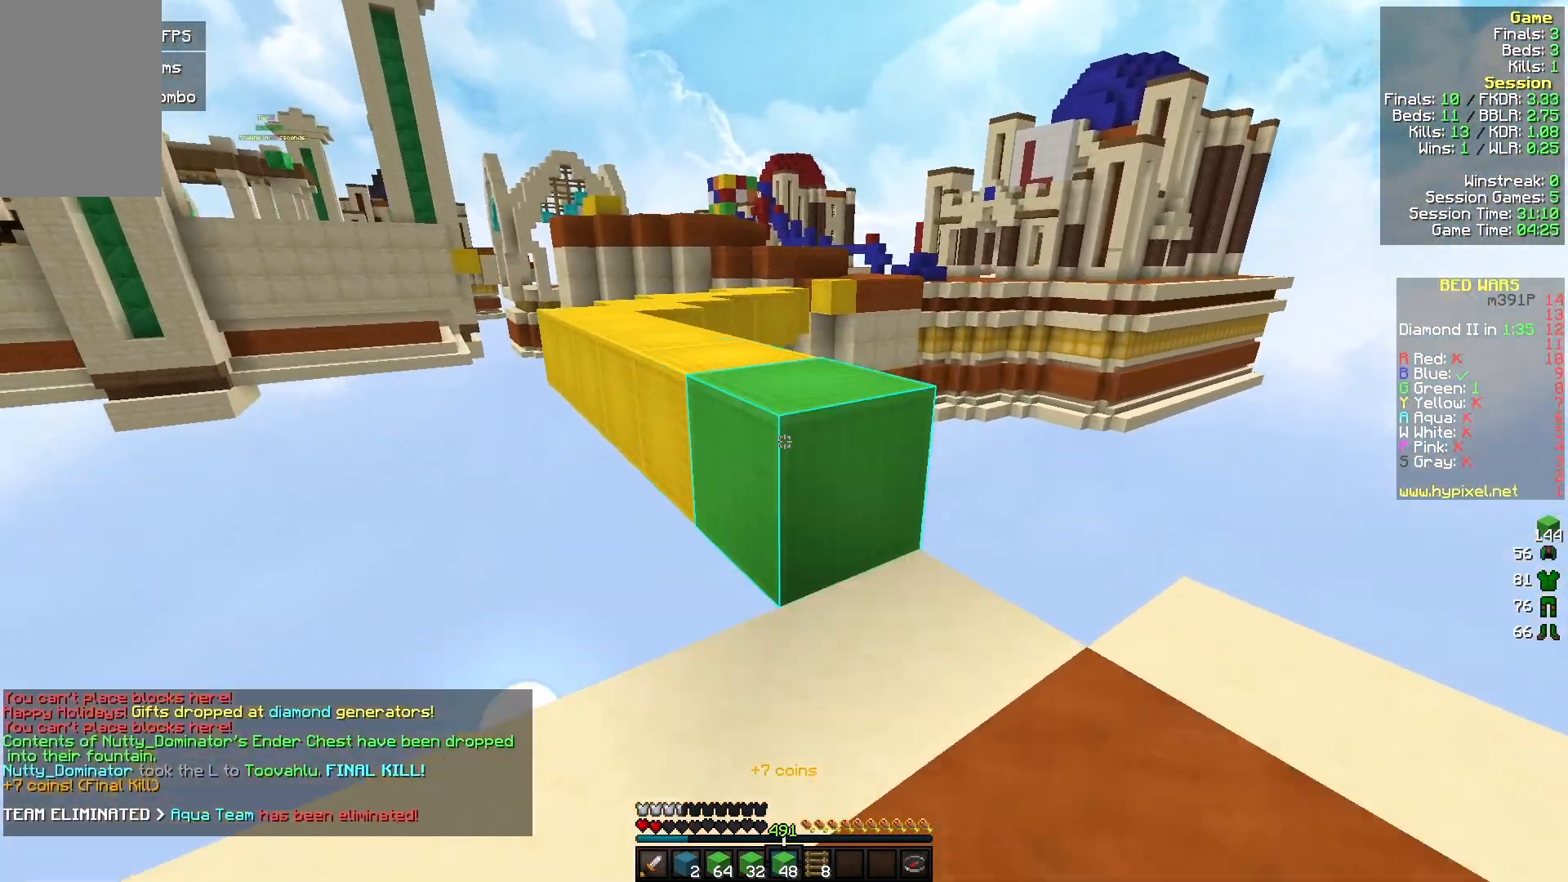
{"keys": ["a", "w"], "mouse": [], "events": [[67, "mouse_right", "up"], [367, "a", "down"]]}
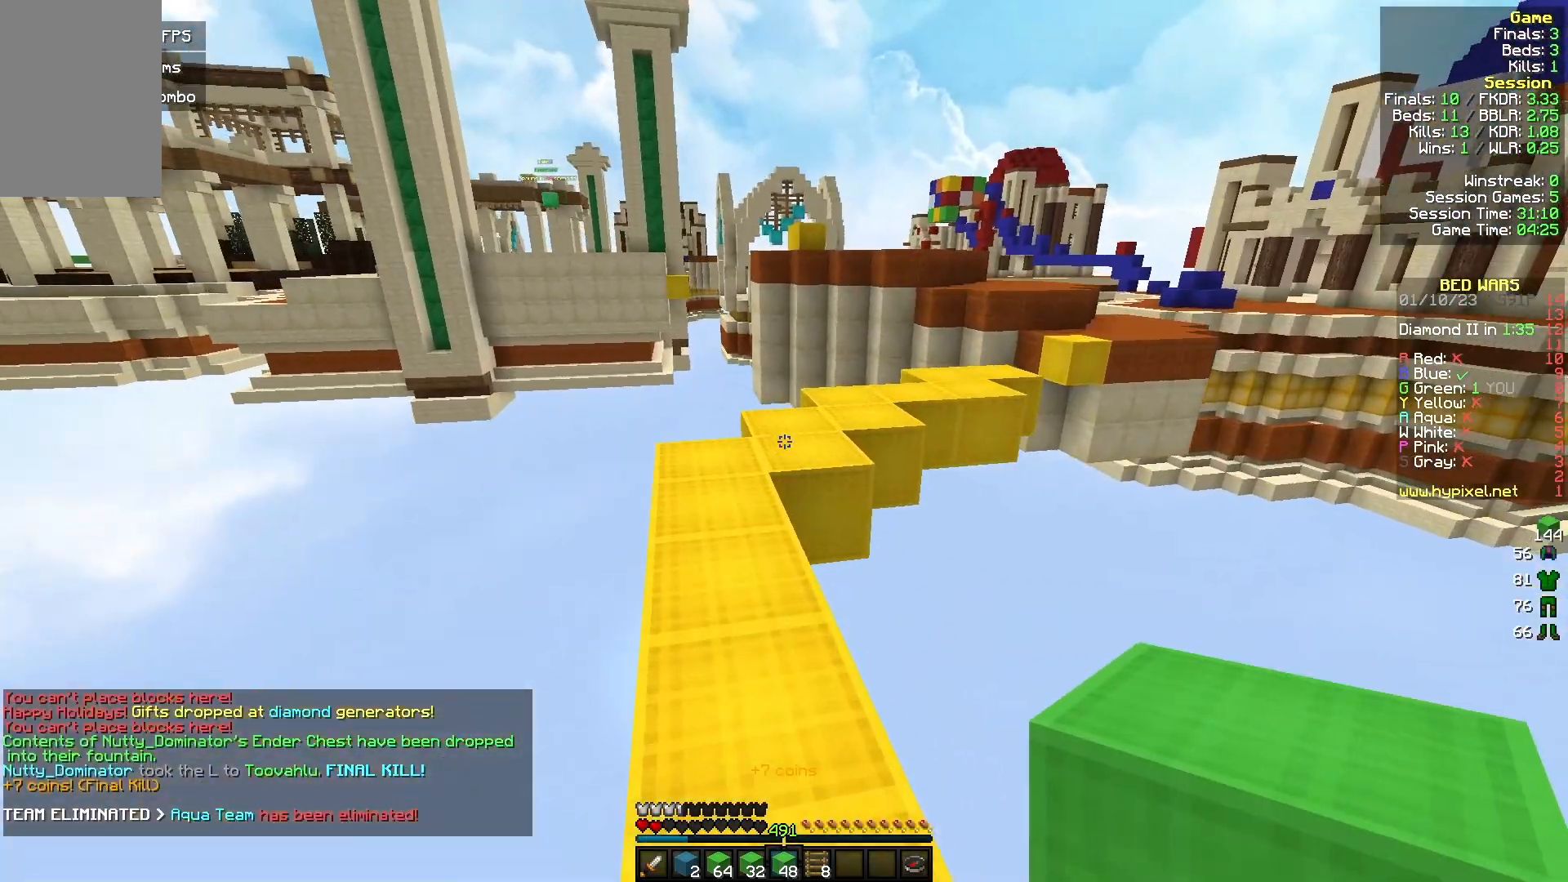
{"keys": ["w"], "mouse": [], "events": [[133, "a", "up"]]}
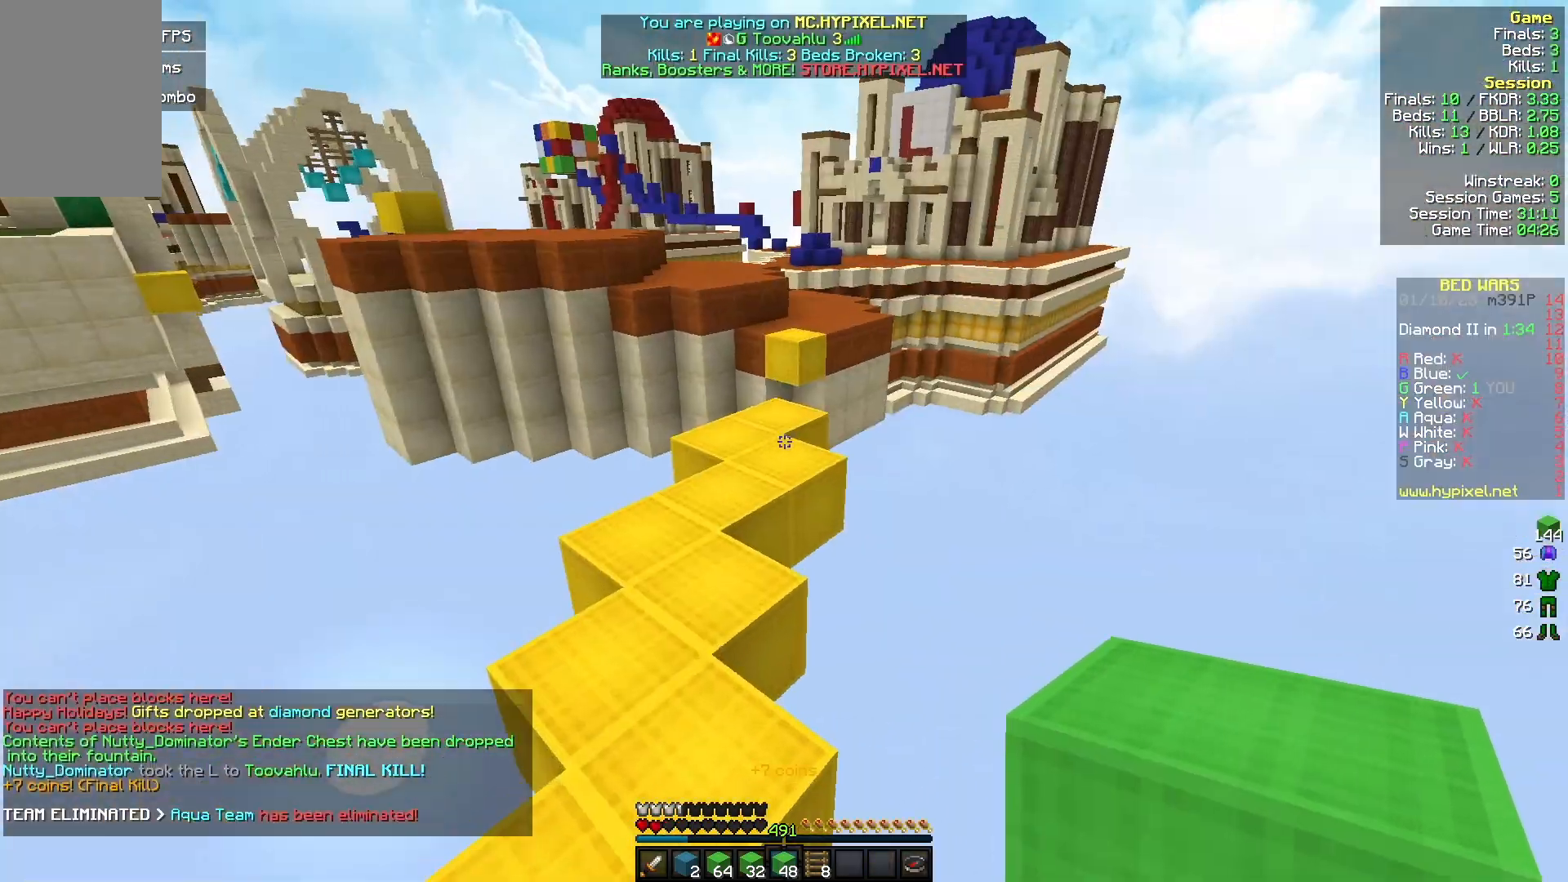
{"keys": ["w"], "mouse": [], "events": []}